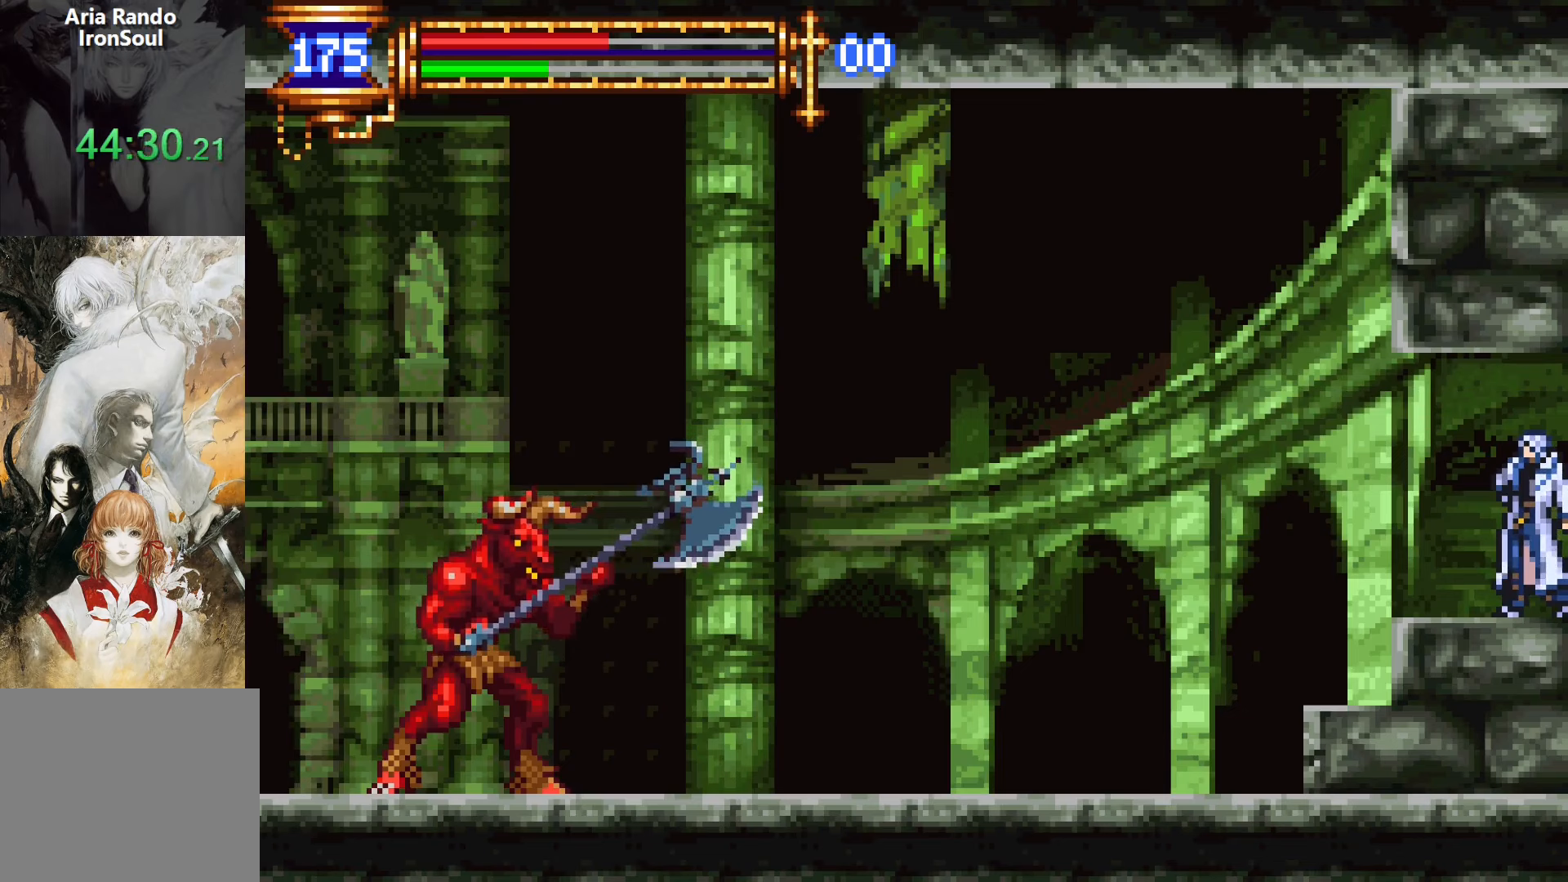
Gameplay with a controller (PlayStation layout); each line is a JSON object with the inputs held at the frame after it. "events" lists button and stick changes between this image and that frame as [ms after this image, input, new state], when the widget could be followed in between. Not read: L3 R3 left_stick right_stick.
{"buttons": [], "events": [[367, "CROSS", "down"], [367, "SQUARE", "down"], [383, "CROSS", "up"], [450, "SQUARE", "up"]]}
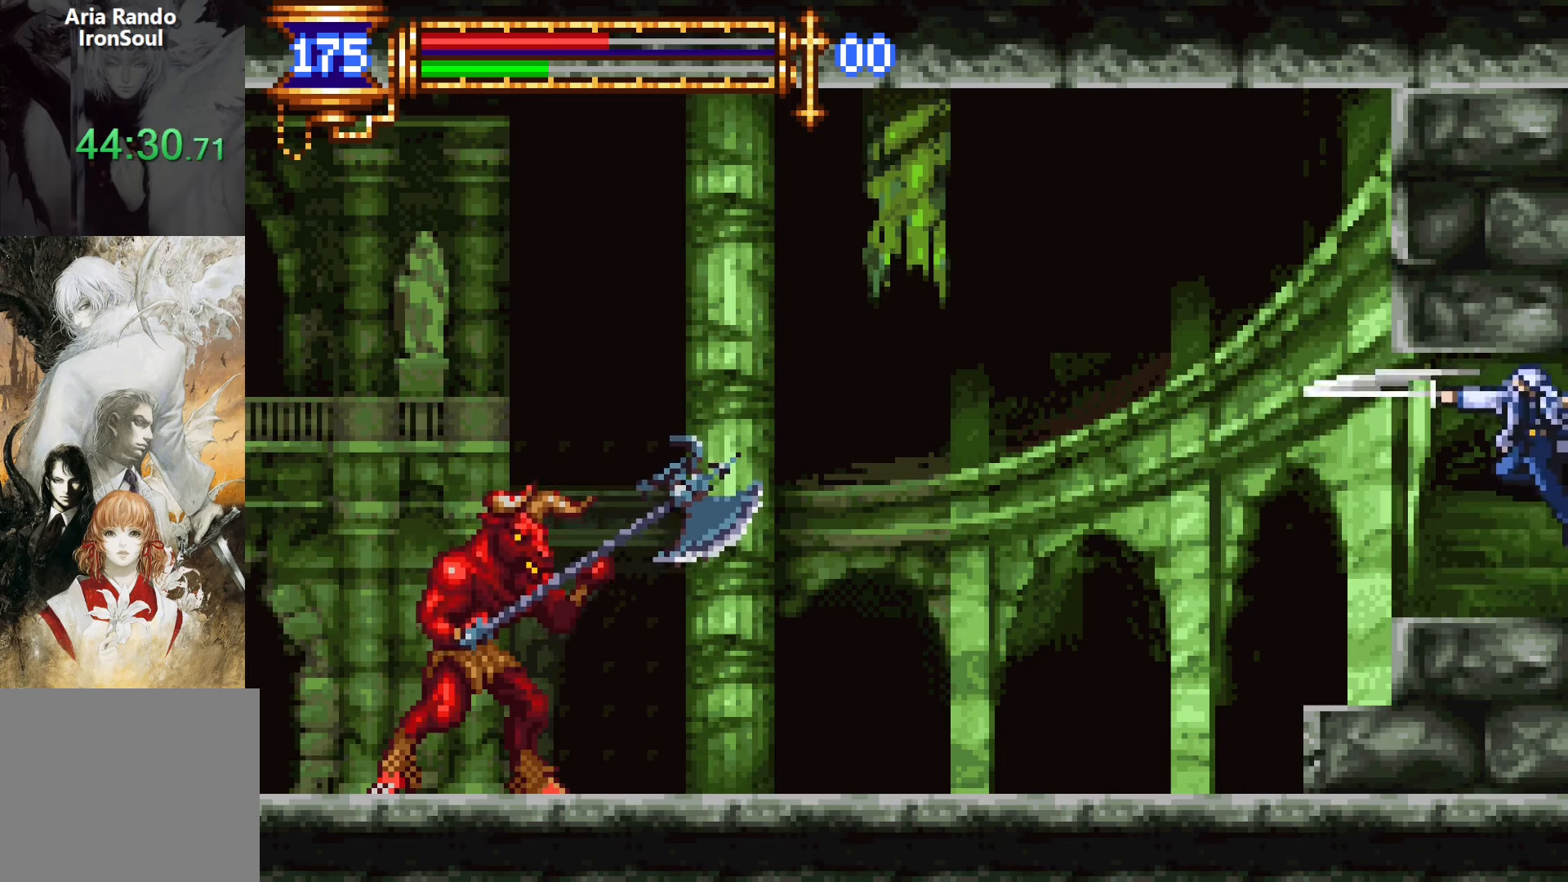
{"buttons": [], "events": [[317, "CROSS", "down"], [333, "SQUARE", "down"], [350, "CROSS", "up"], [417, "SQUARE", "up"]]}
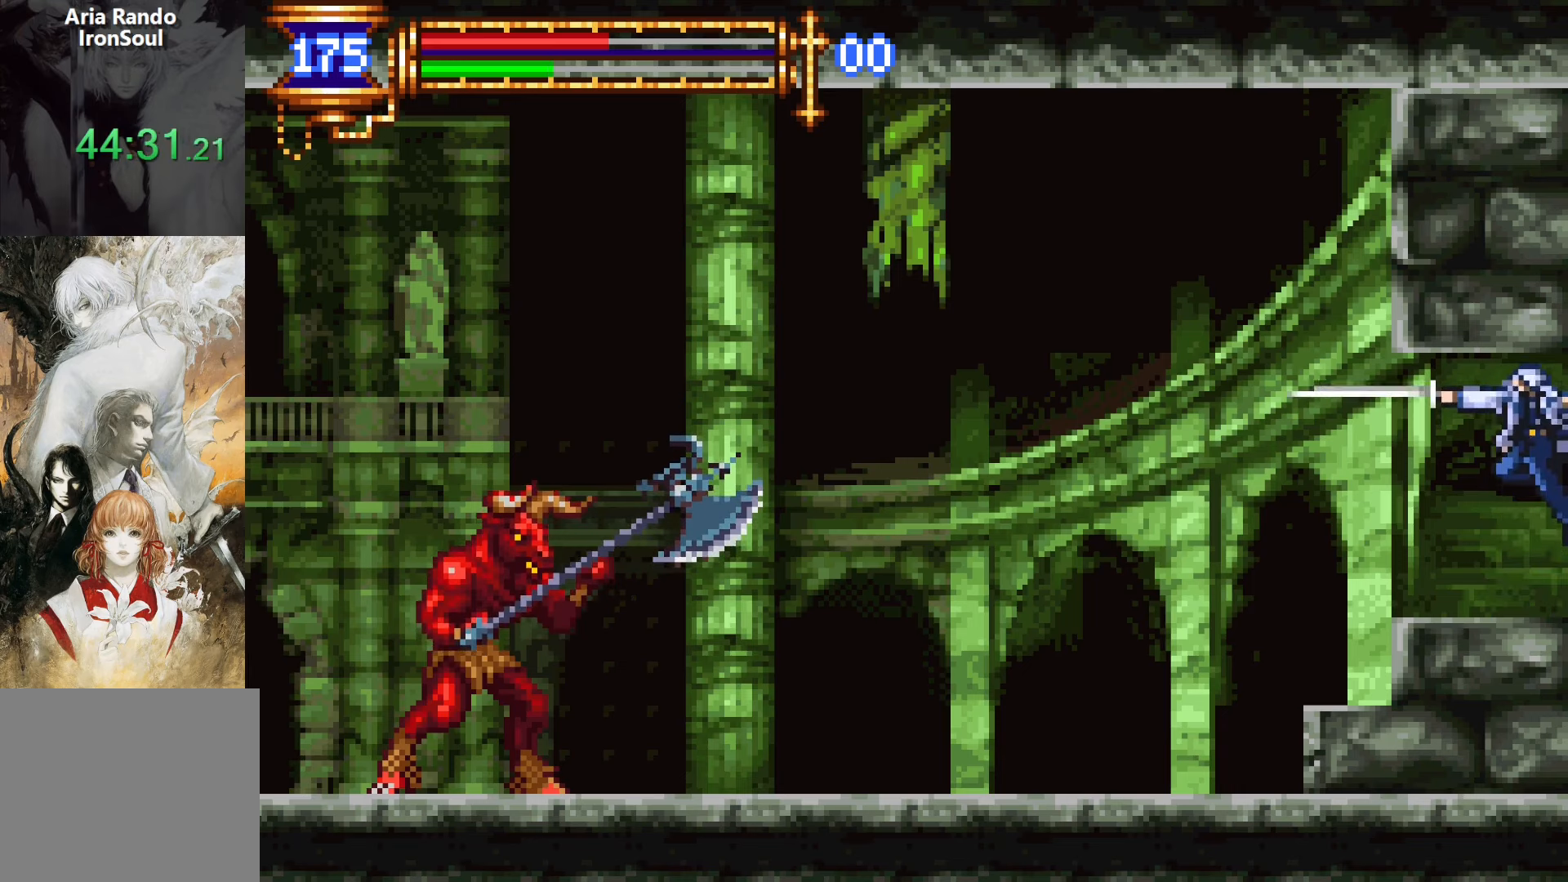
{"buttons": [], "events": [[250, "CROSS", "down"], [300, "SQUARE", "down"], [317, "CROSS", "up"], [383, "SQUARE", "up"]]}
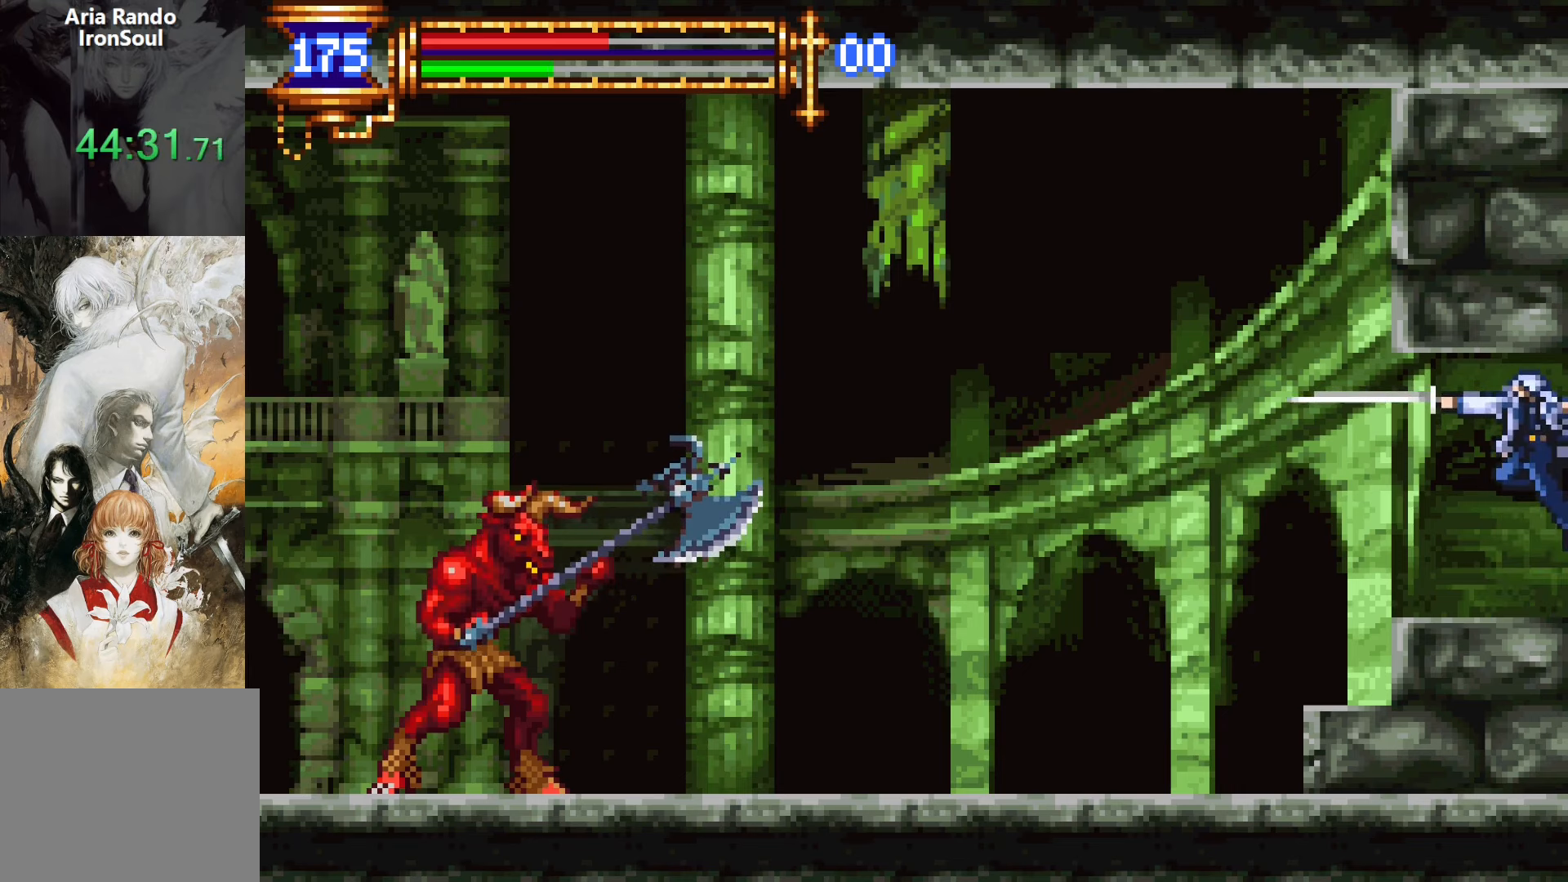
{"buttons": [], "events": [[200, "CROSS", "down"], [250, "SQUARE", "down"], [267, "CROSS", "up"], [367, "SQUARE", "up"]]}
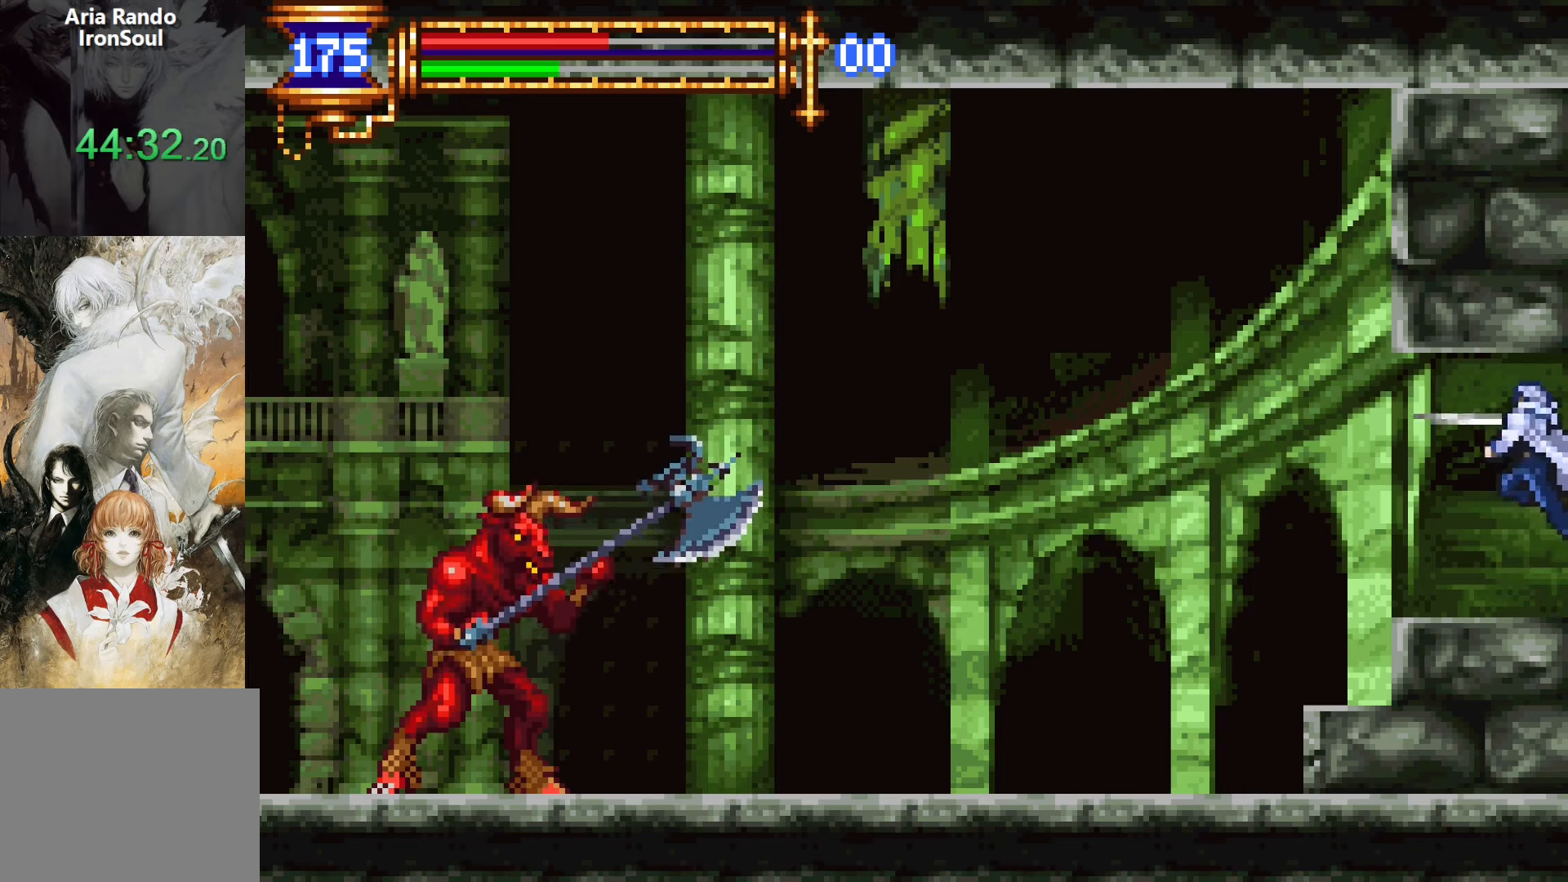
{"buttons": [], "events": [[167, "CROSS", "down"], [183, "SQUARE", "down"], [217, "CROSS", "up"], [300, "SQUARE", "up"]]}
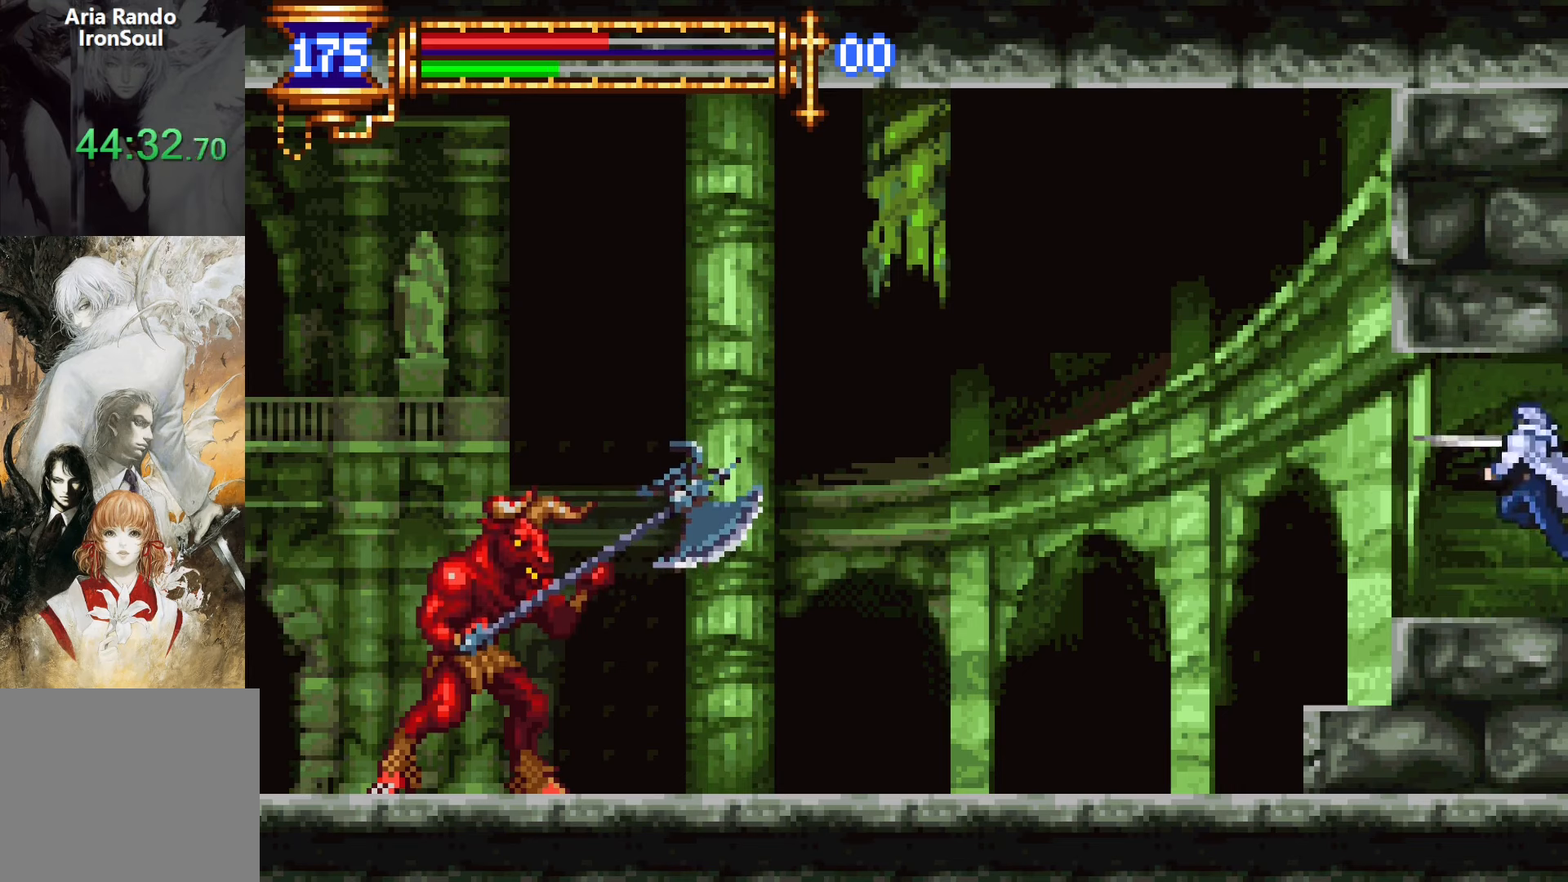
{"buttons": [], "events": [[83, "CROSS", "down"], [117, "SQUARE", "down"], [133, "CROSS", "up"], [200, "SQUARE", "up"]]}
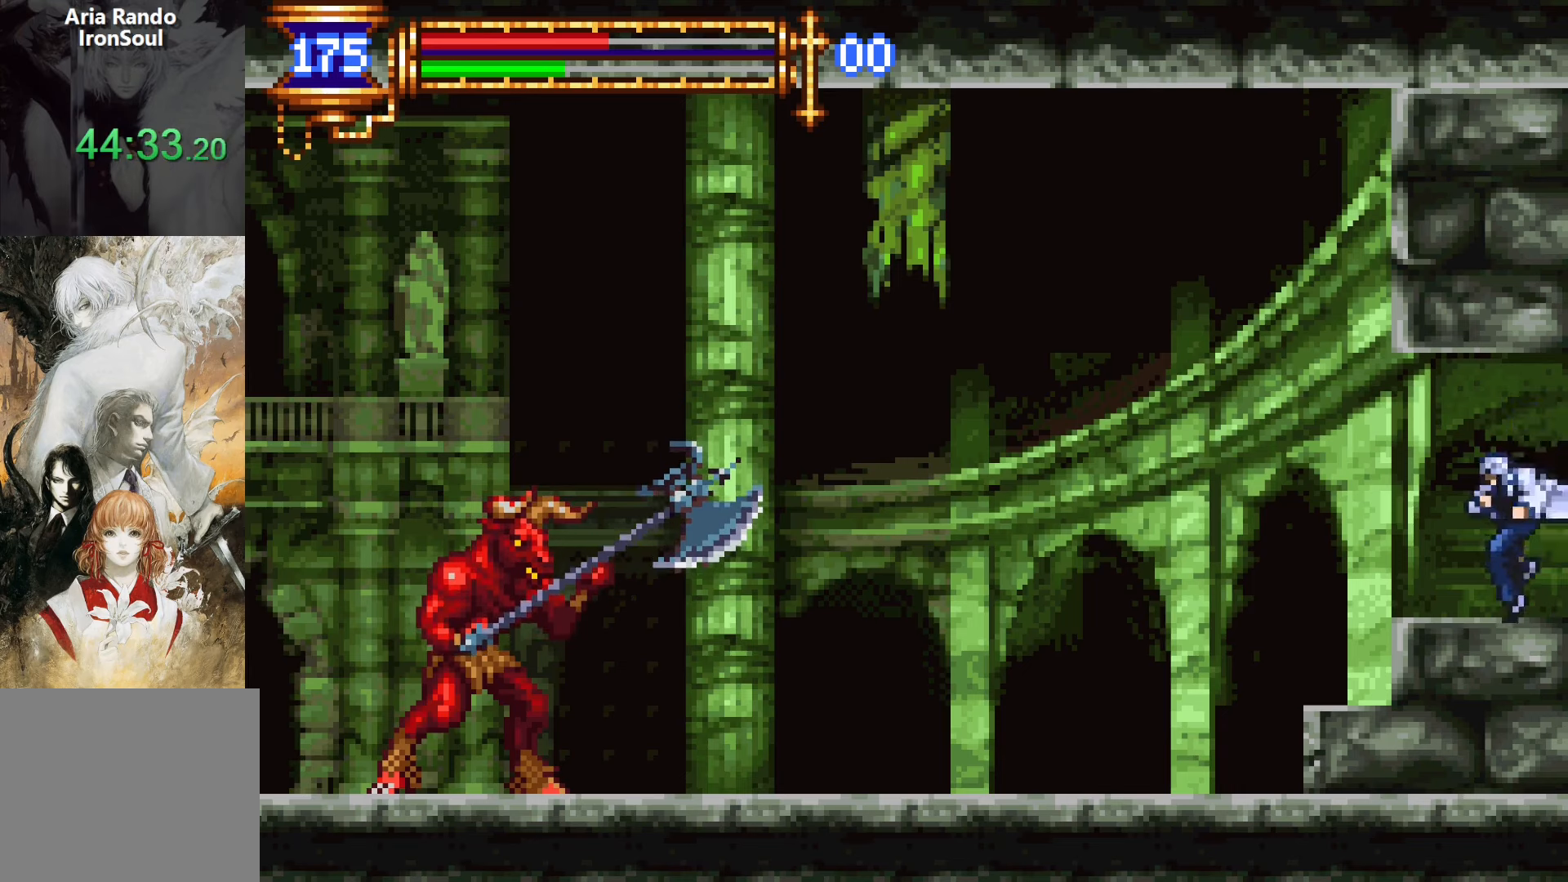
{"buttons": ["SQUARE"], "events": [[17, "CROSS", "down"], [50, "CROSS", "up"], [50, "SQUARE", "down"], [150, "SQUARE", "up"], [433, "CROSS", "down"], [467, "SQUARE", "down"], [500, "CROSS", "up"]]}
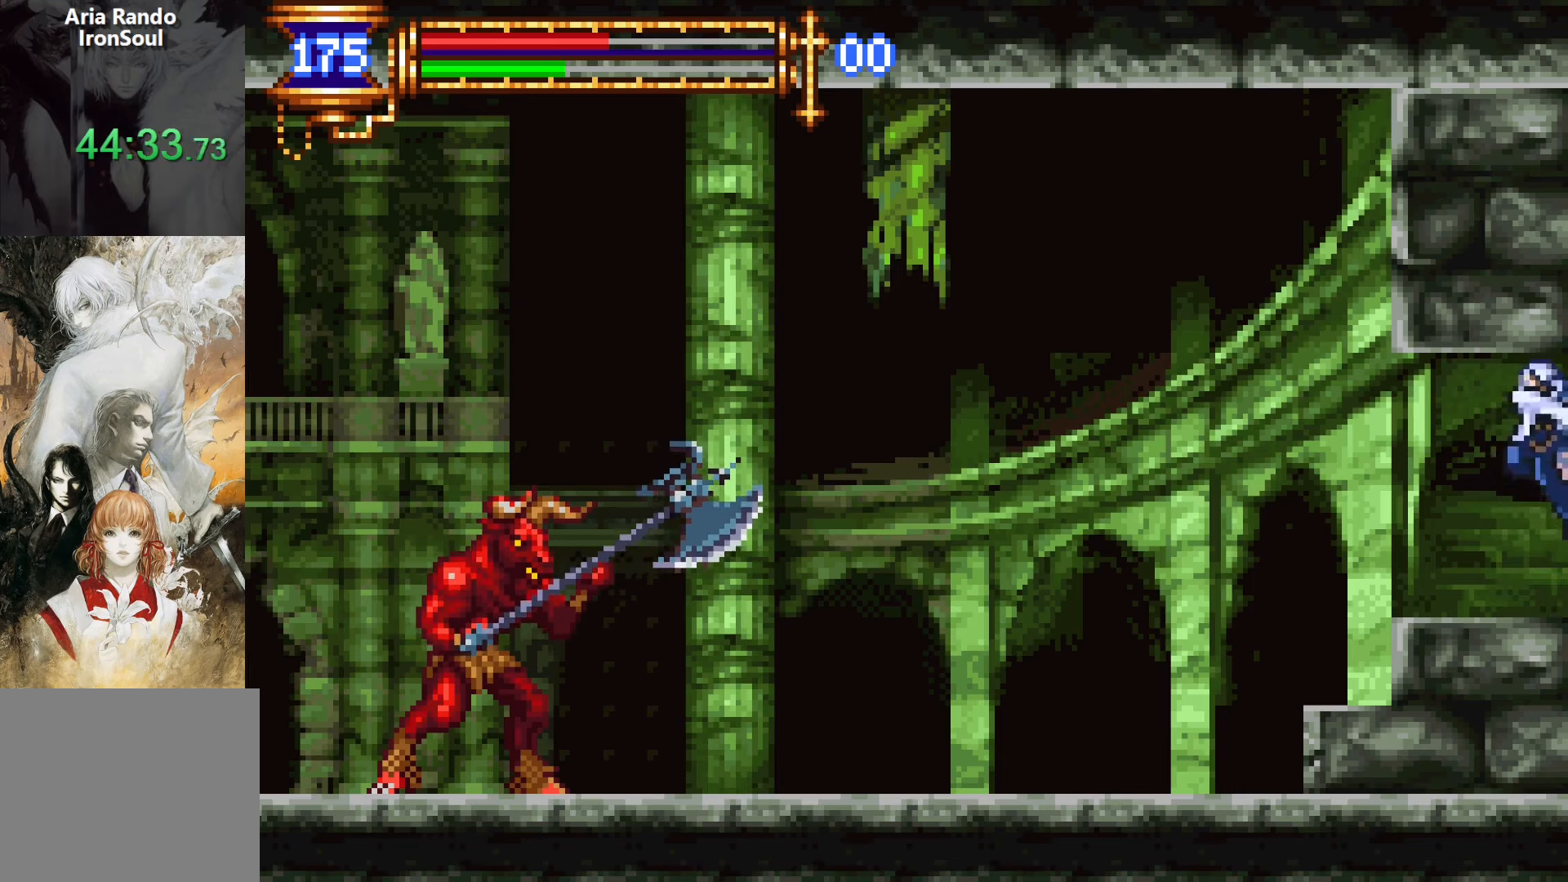
{"buttons": ["SQUARE"], "events": [[33, "SQUARE", "up"], [400, "CROSS", "down"], [417, "SQUARE", "down"], [450, "CROSS", "up"]]}
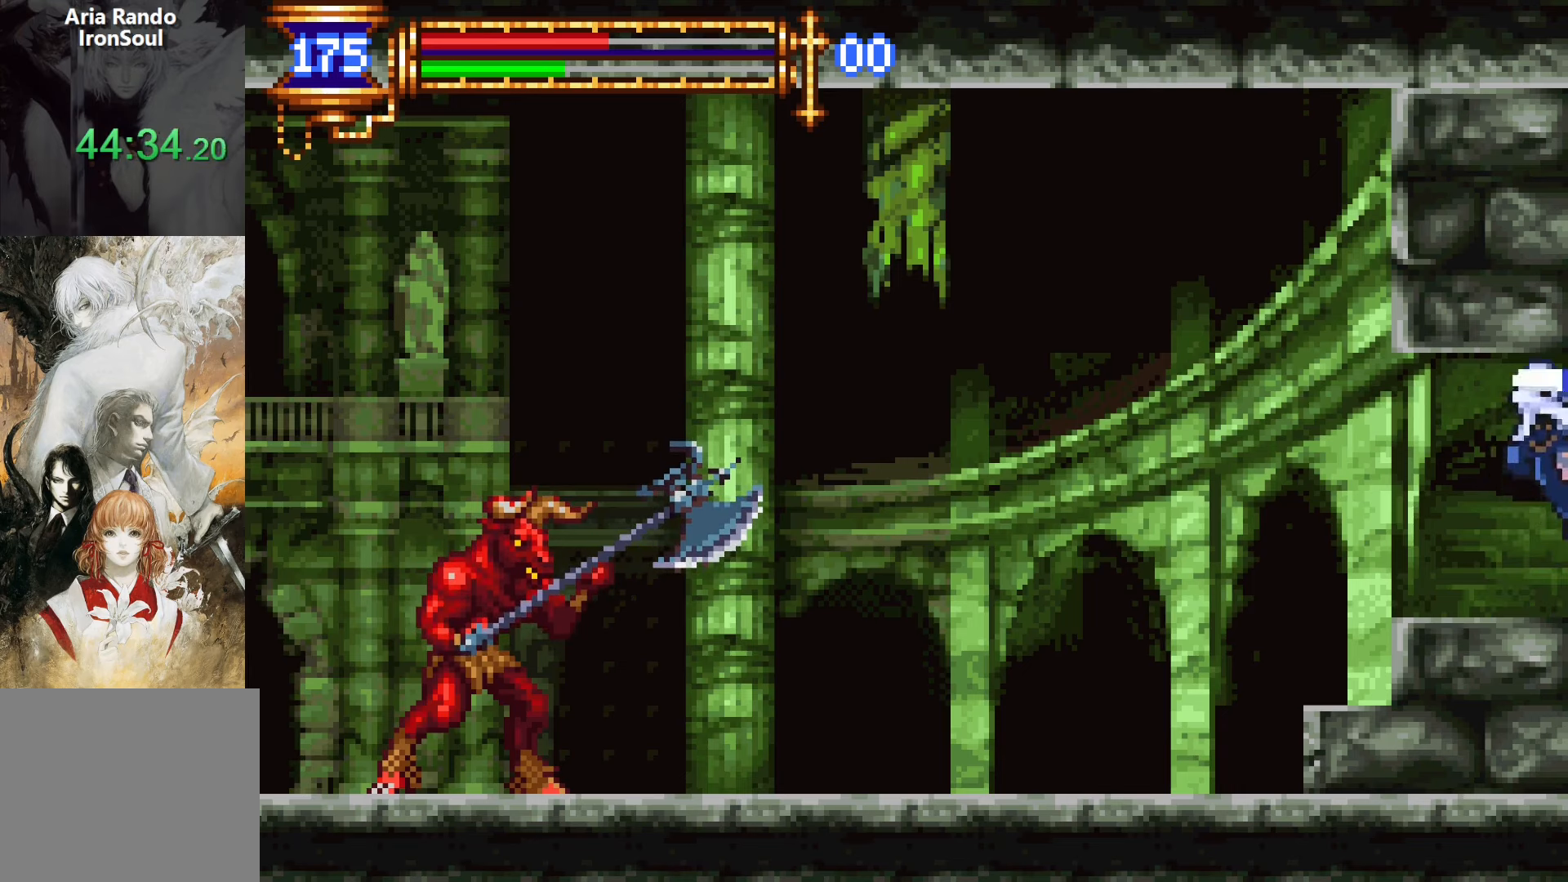
{"buttons": [], "events": [[17, "SQUARE", "up"], [333, "CROSS", "down"], [383, "SQUARE", "down"], [417, "CROSS", "up"], [500, "SQUARE", "up"]]}
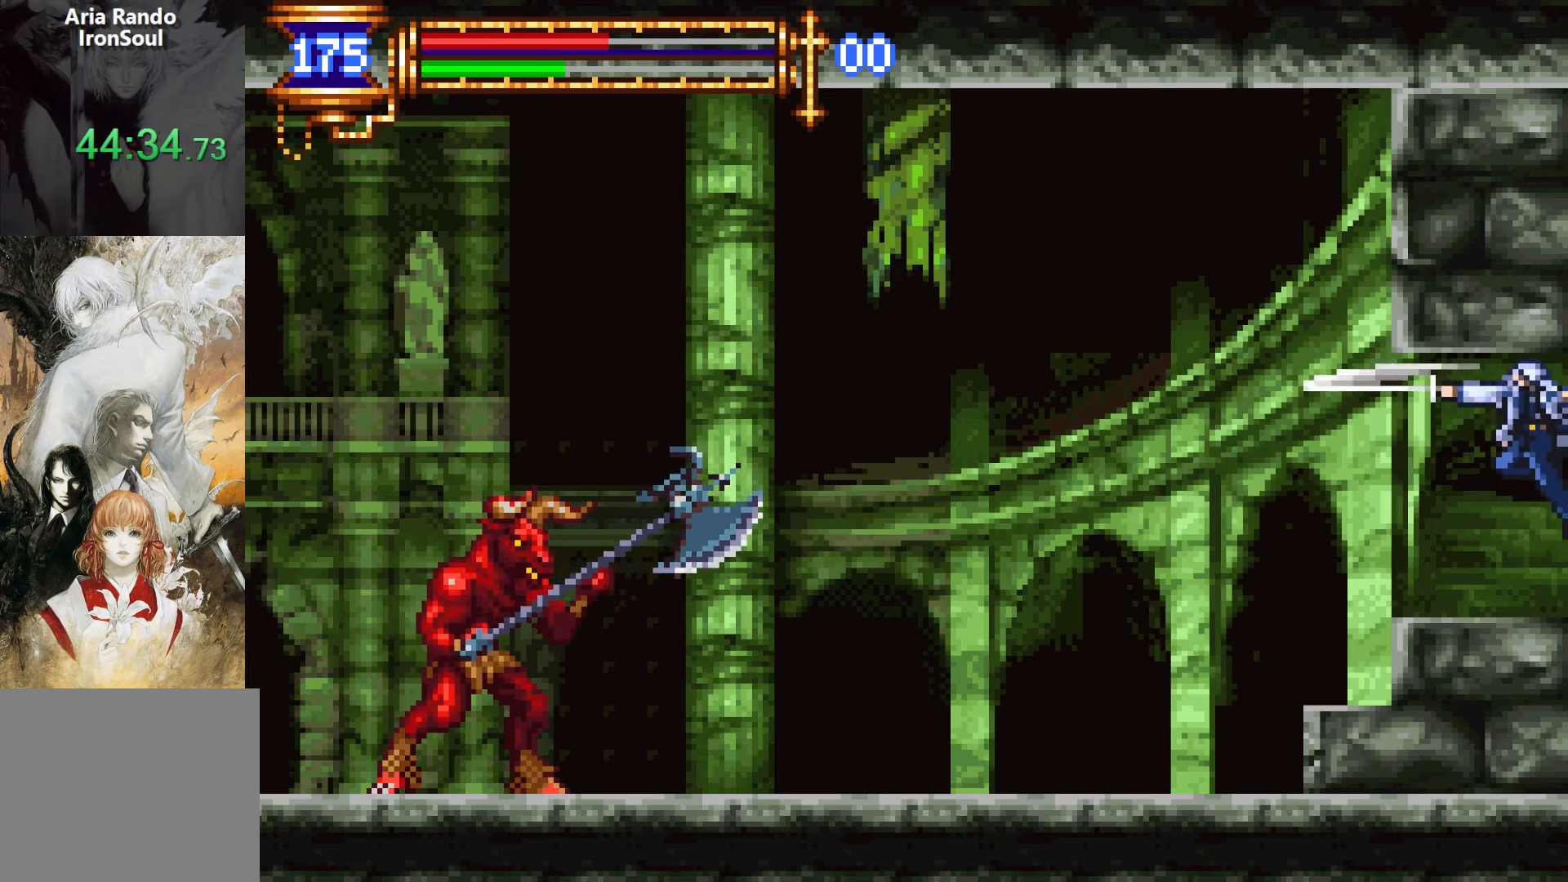
{"buttons": [], "events": [[233, "START", "down"], [383, "START", "up"]]}
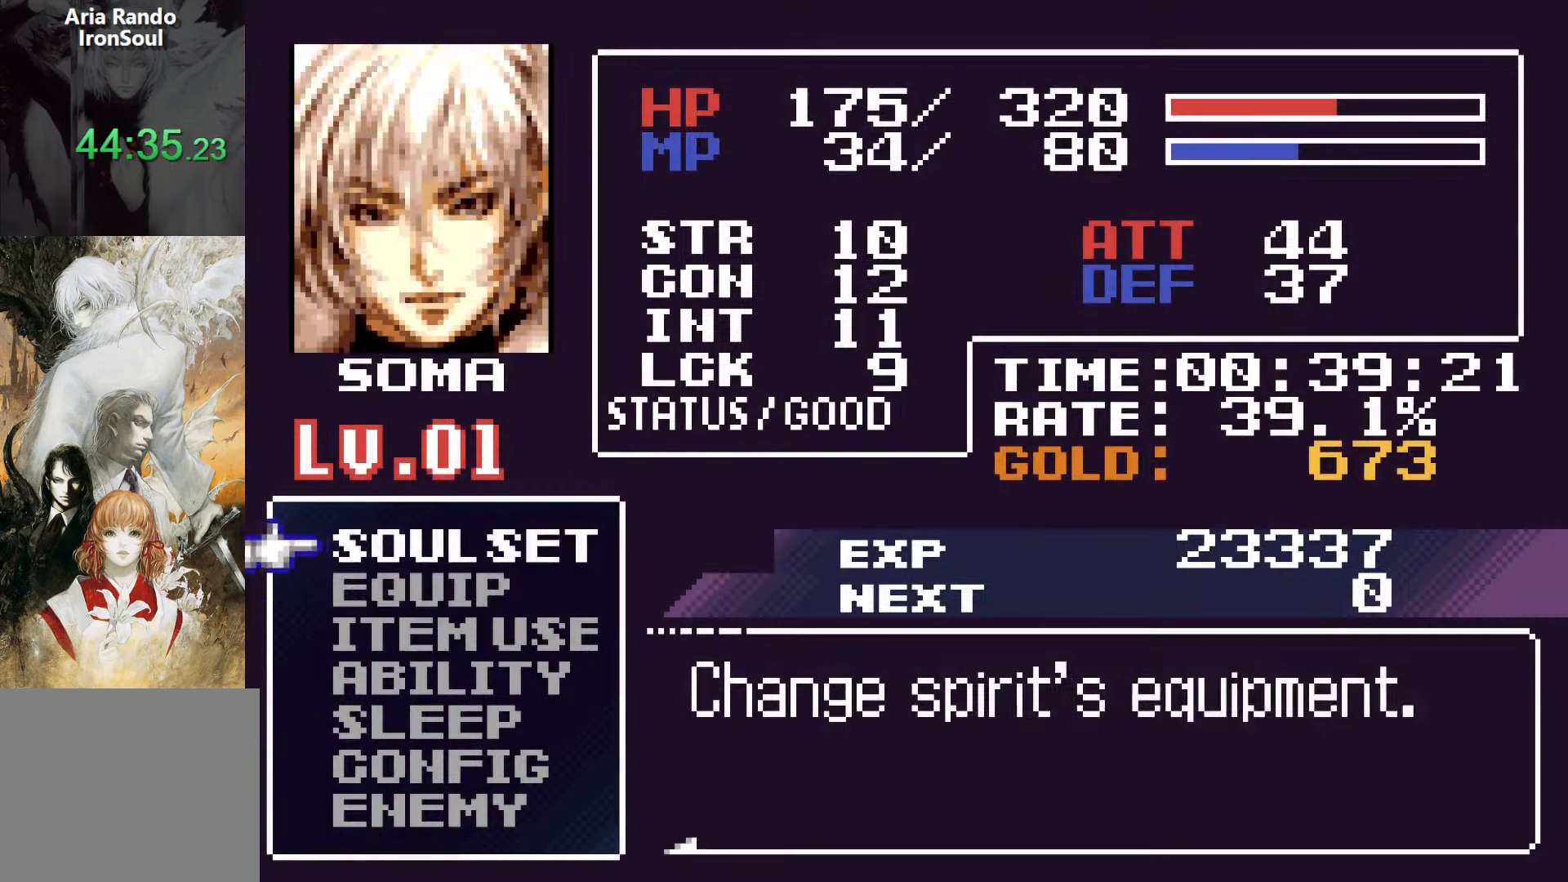
{"buttons": [], "events": [[33, "DPAD_DOWN", "down"], [150, "DPAD_DOWN", "up"], [217, "DPAD_DOWN", "down"], [283, "CROSS", "down"], [317, "DPAD_DOWN", "up"], [367, "CROSS", "up"]]}
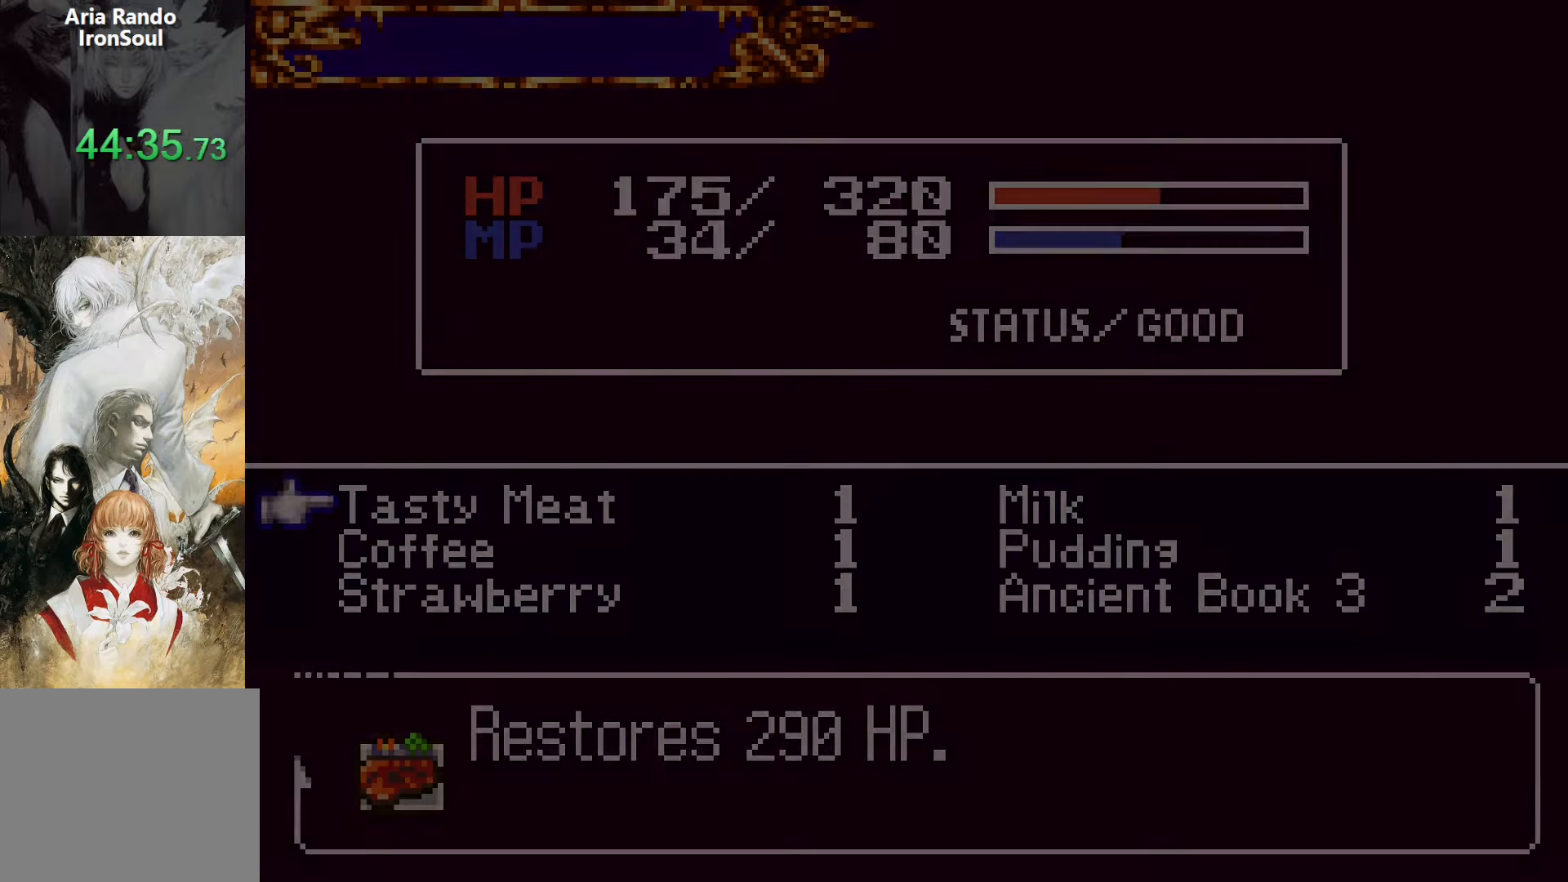
{"buttons": [], "events": []}
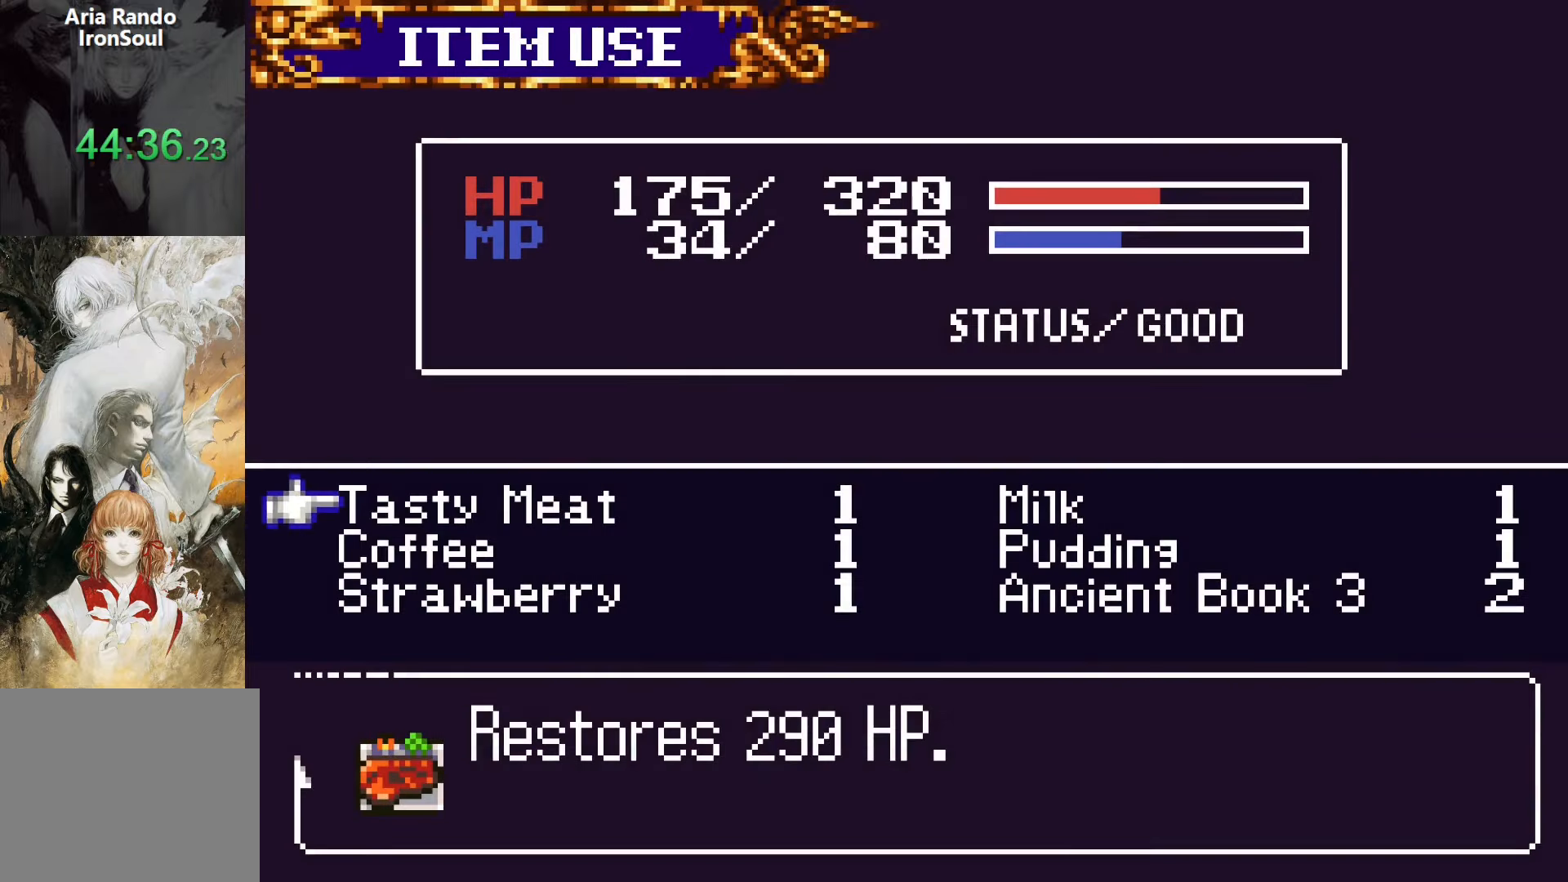
{"buttons": [], "events": []}
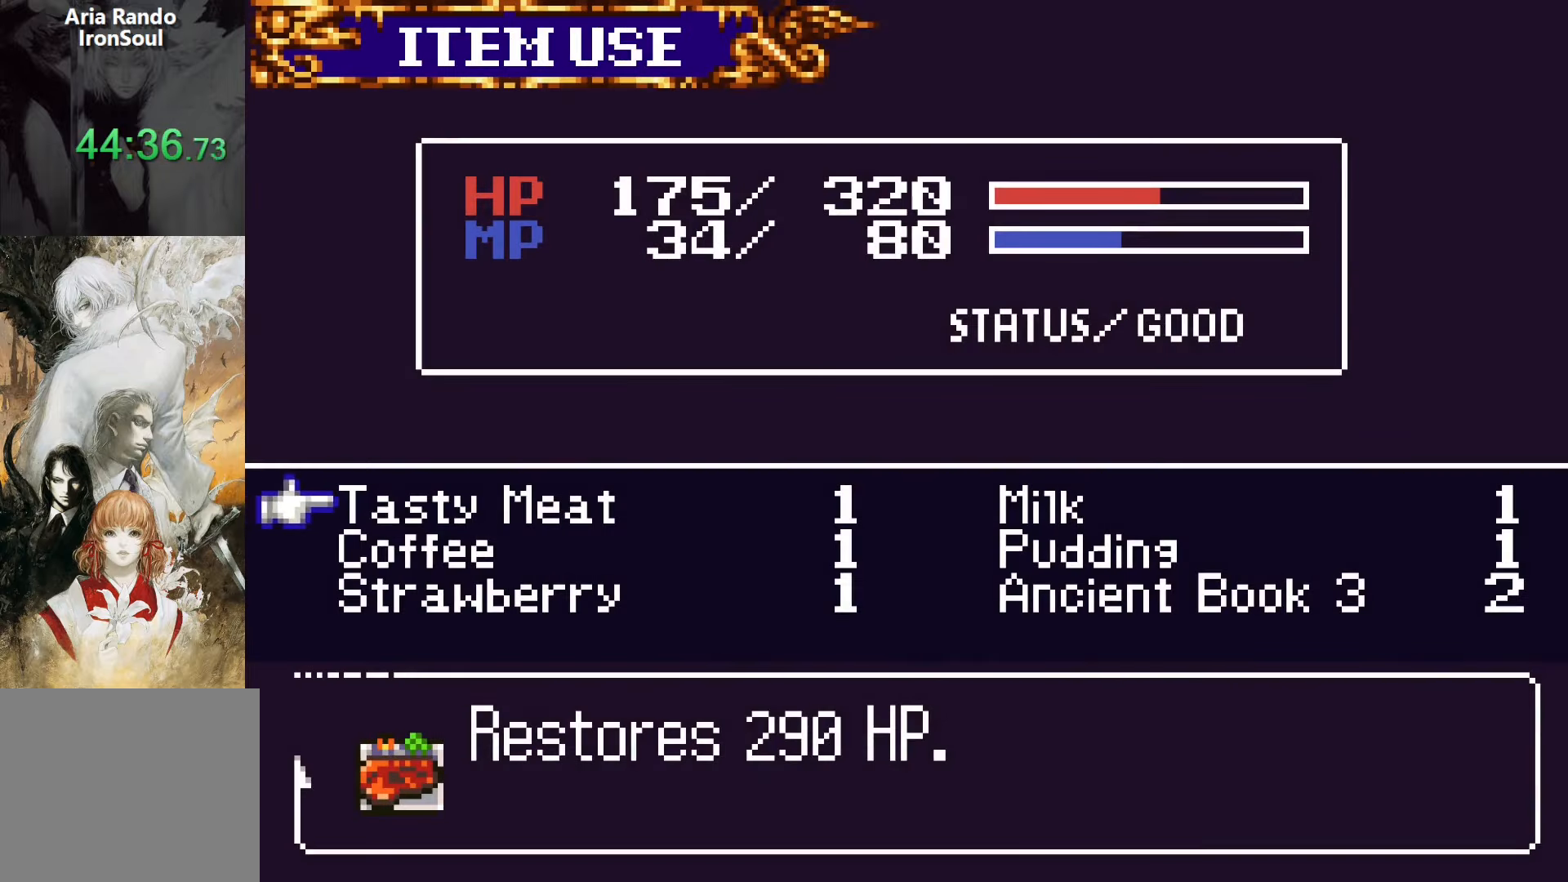
{"buttons": [], "events": [[317, "DPAD_RIGHT", "down"], [483, "DPAD_RIGHT", "up"]]}
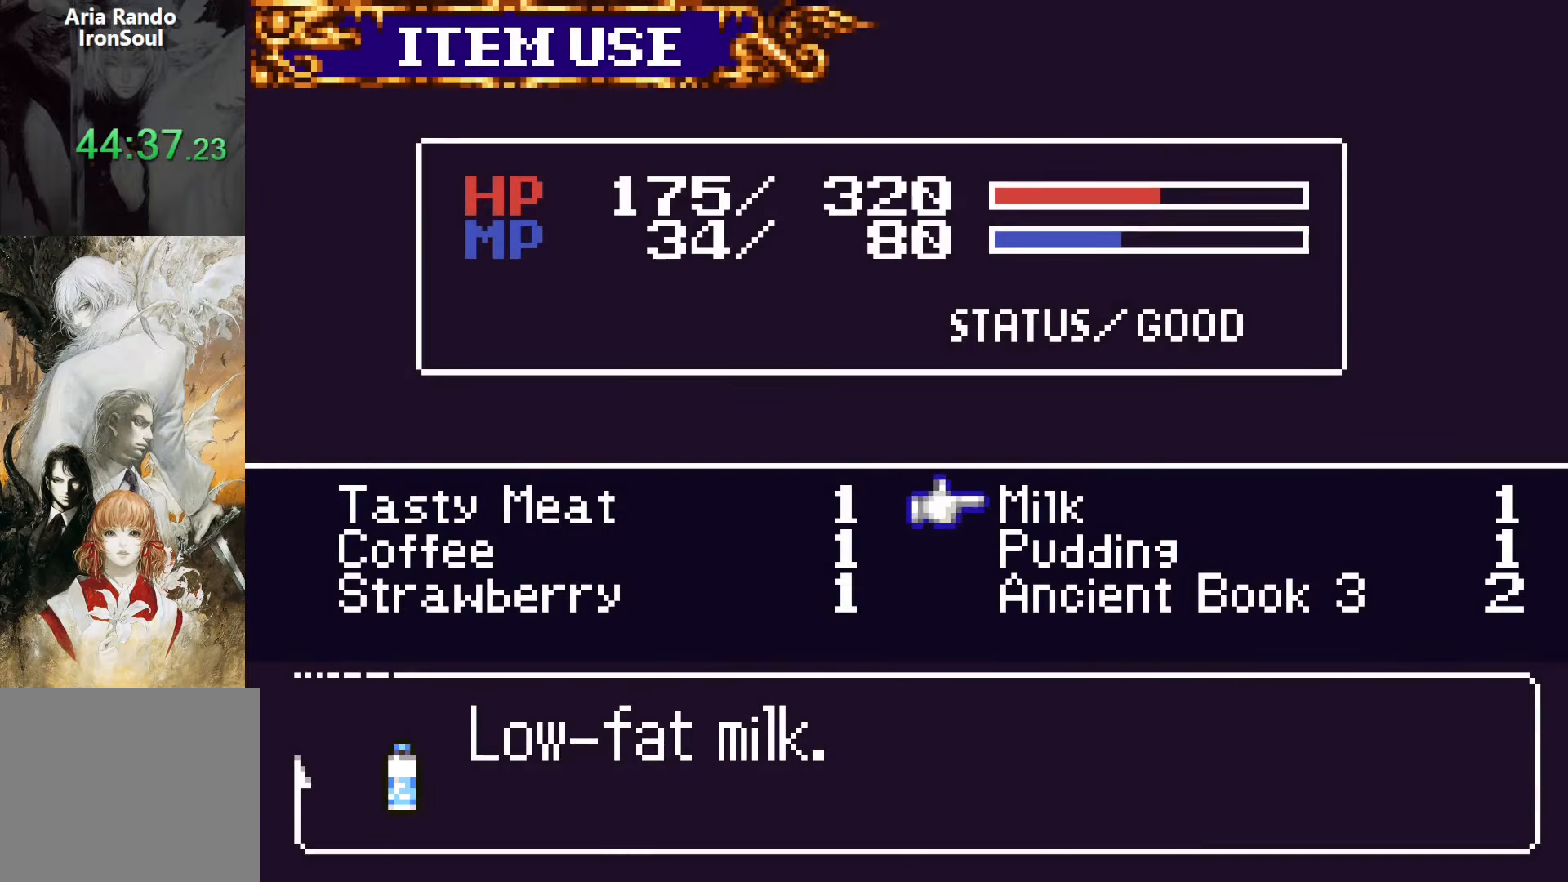
{"buttons": [], "events": []}
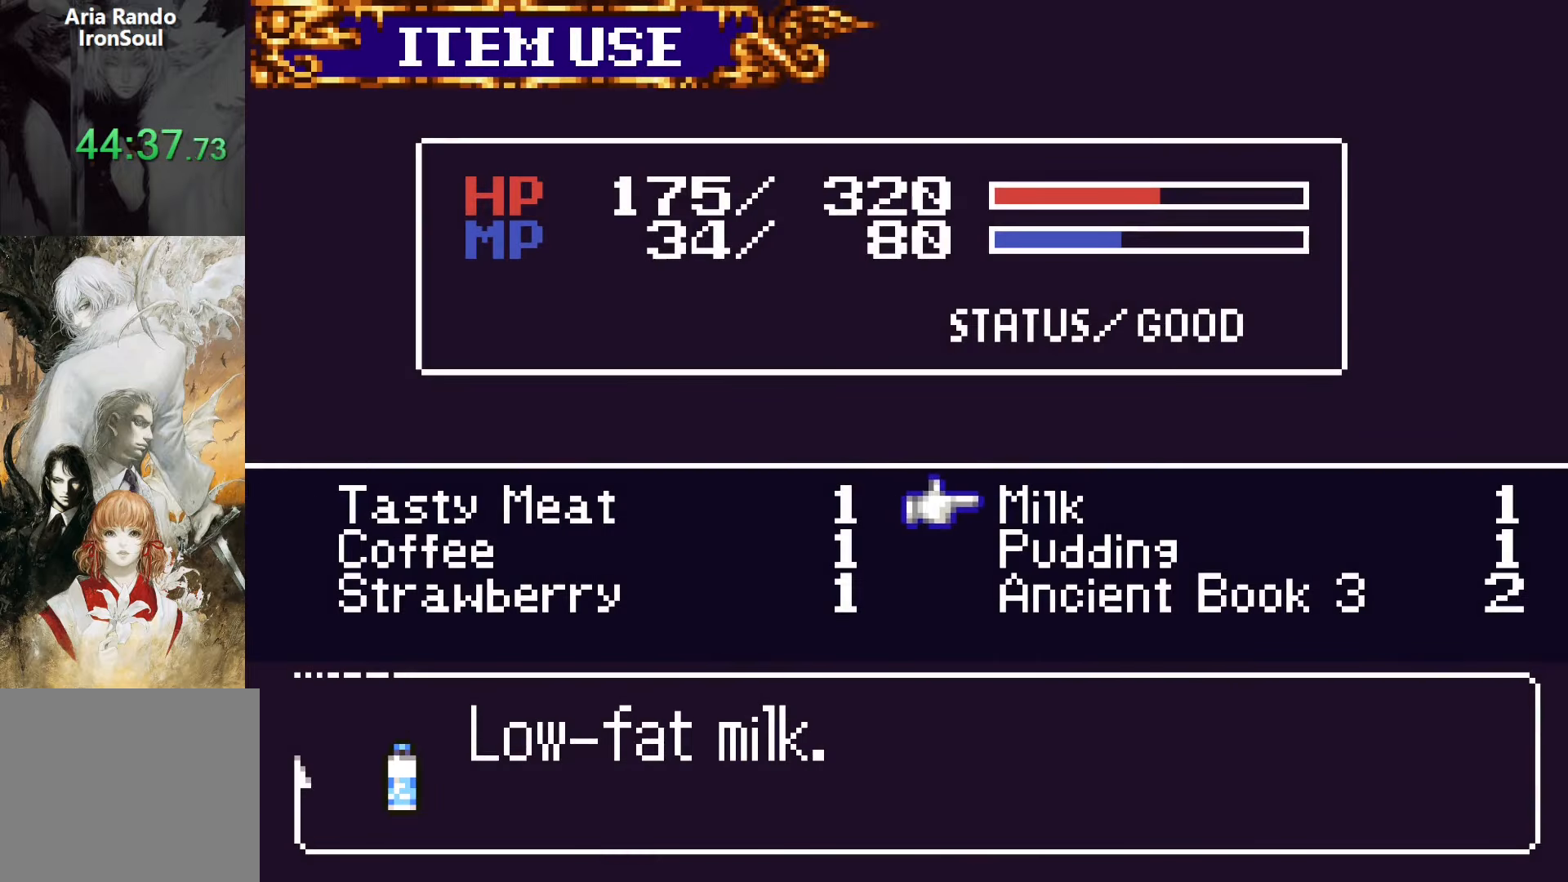
{"buttons": [], "events": [[83, "CROSS", "down"], [217, "CROSS", "up"], [333, "SQUARE", "down"], [467, "SQUARE", "up"]]}
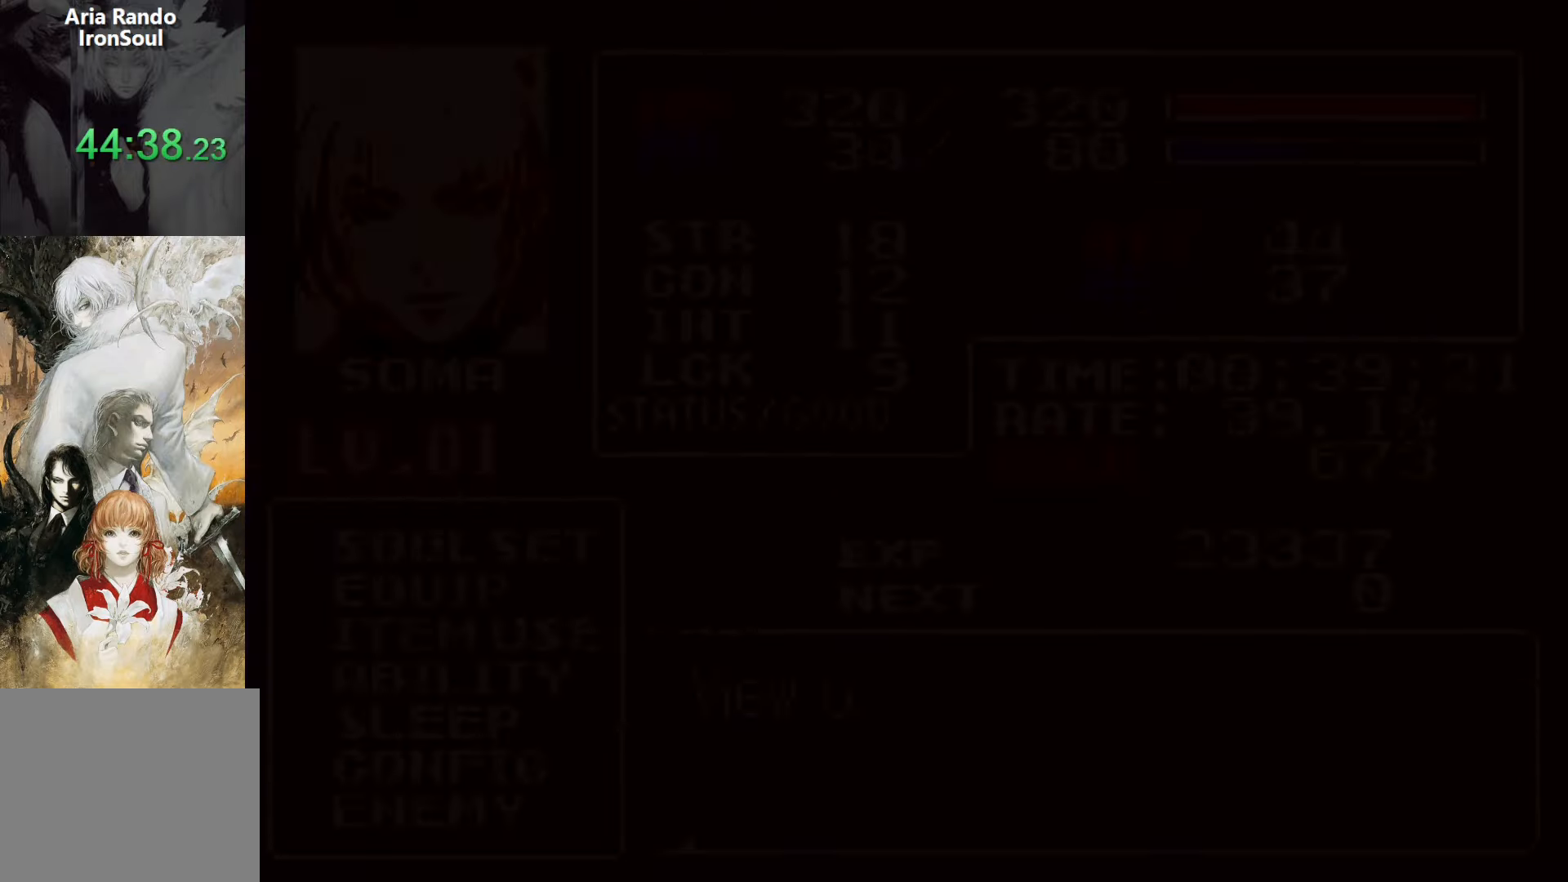
{"buttons": [], "events": [[183, "SQUARE", "down"], [300, "SQUARE", "up"]]}
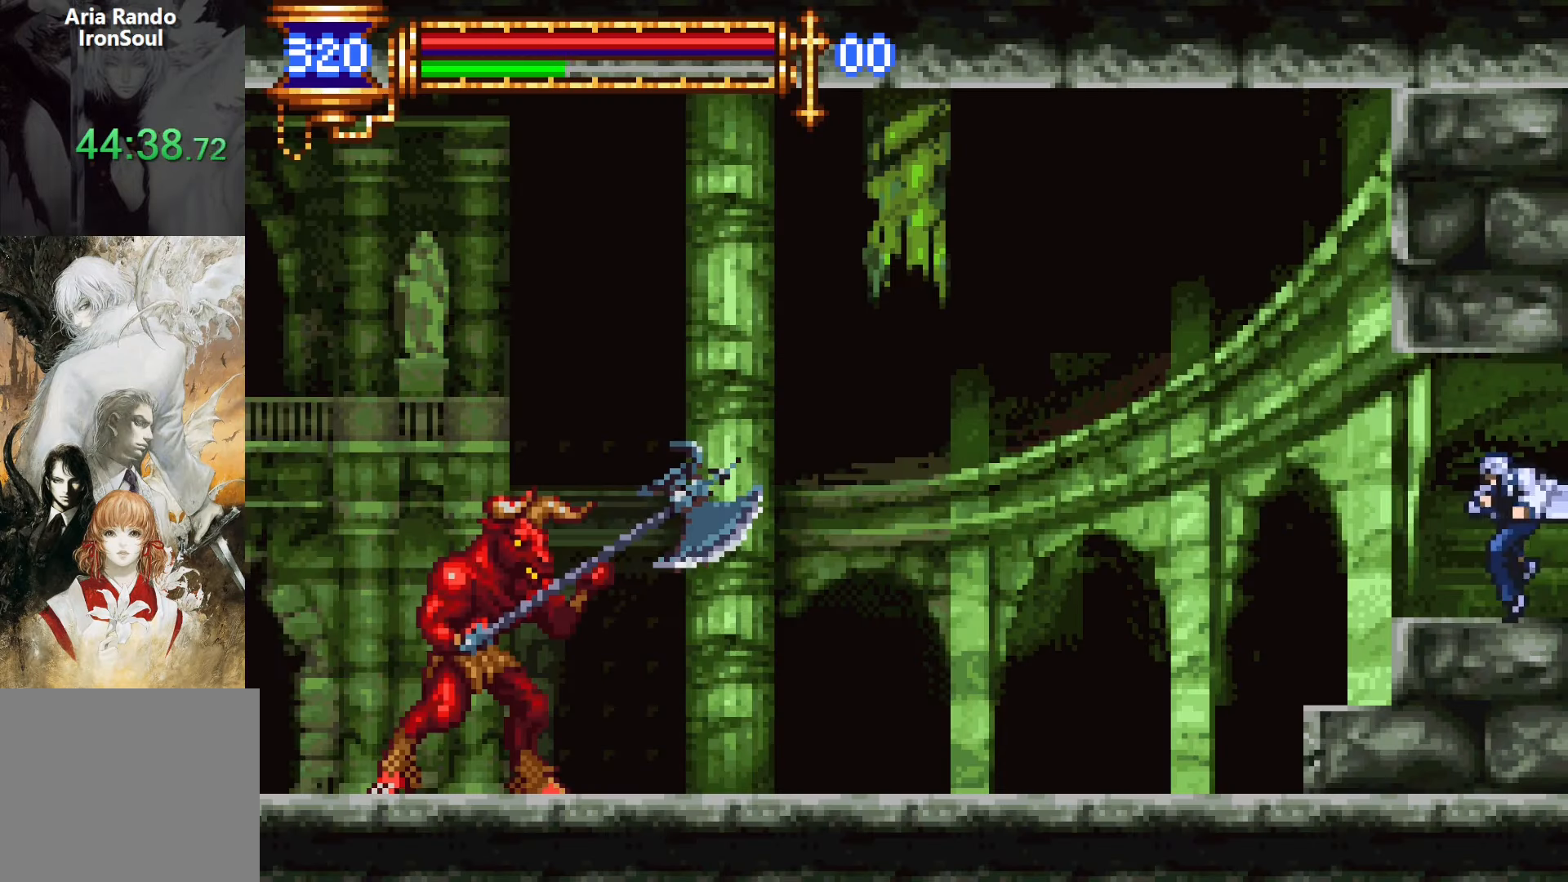
{"buttons": [], "events": [[283, "DPAD_LEFT", "down"], [417, "DPAD_LEFT", "up"]]}
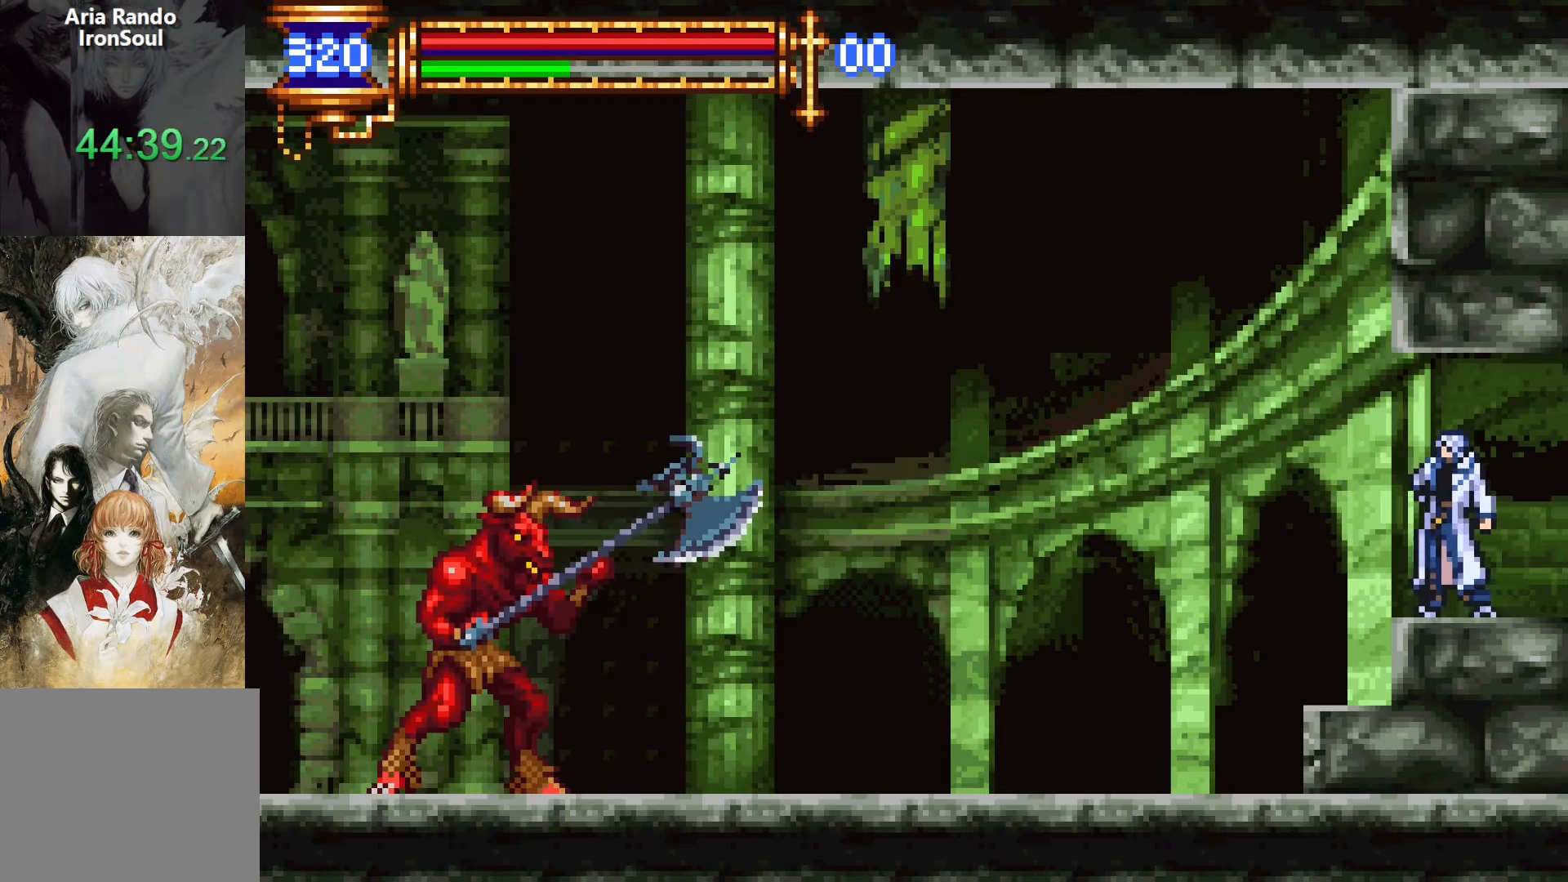
{"buttons": [], "events": []}
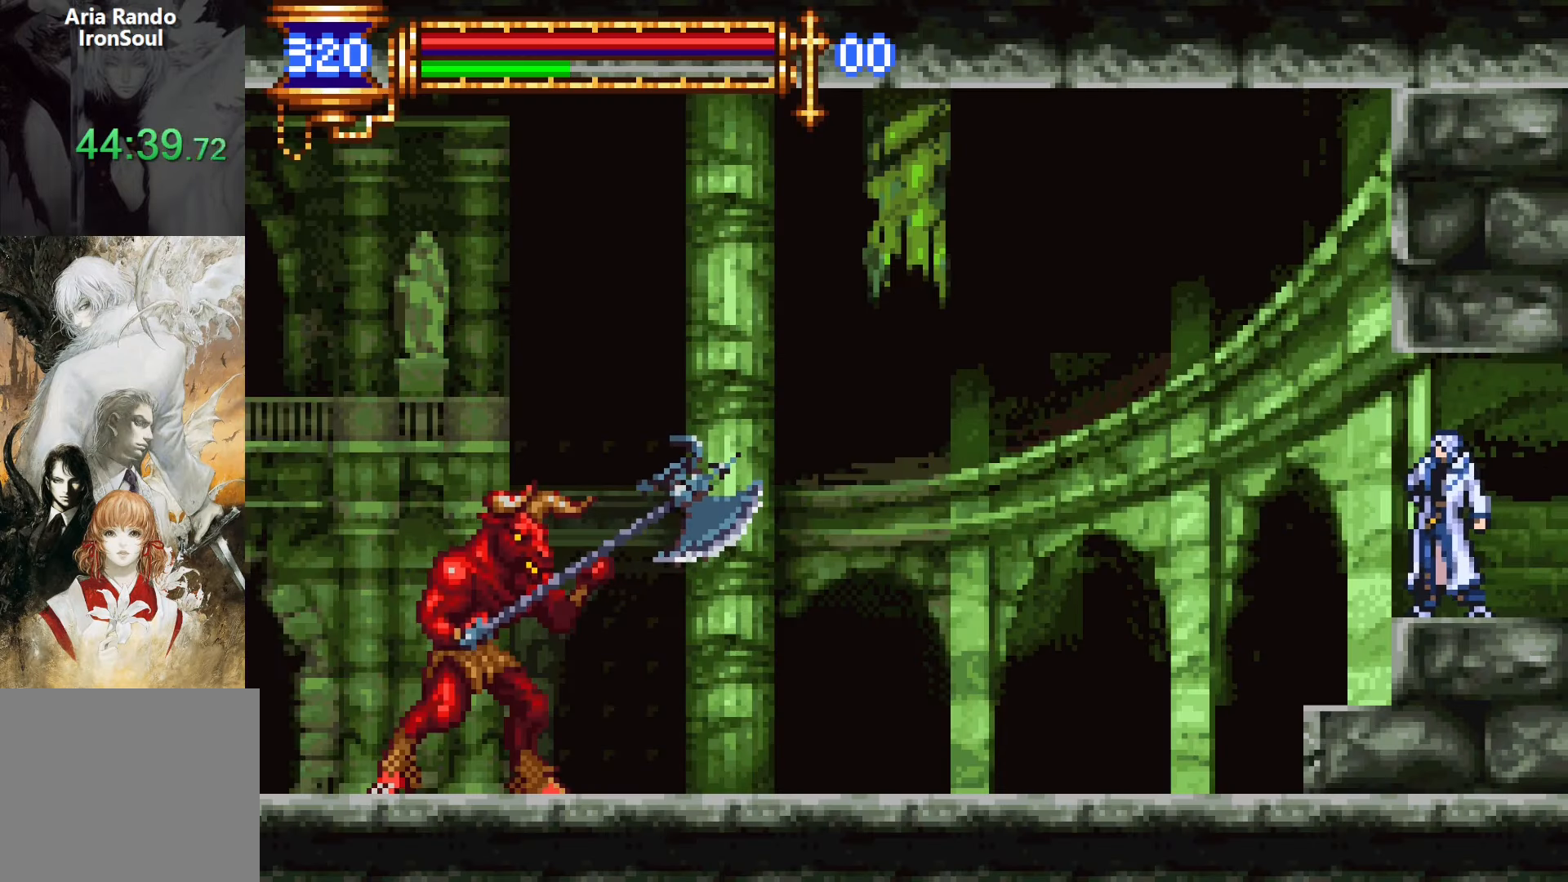
{"buttons": [], "events": []}
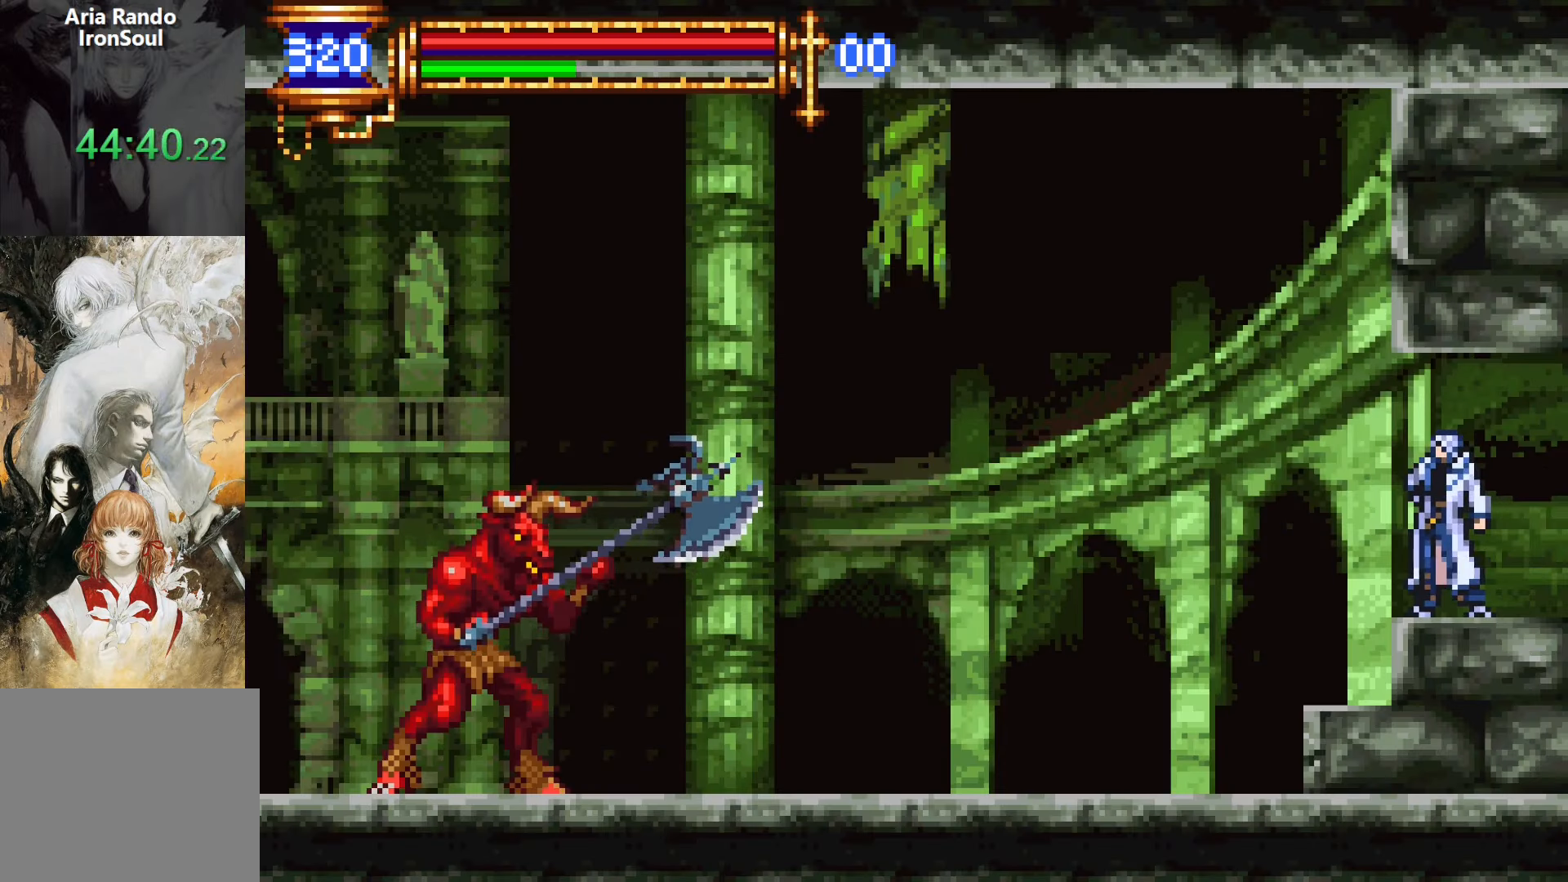
{"buttons": [], "events": []}
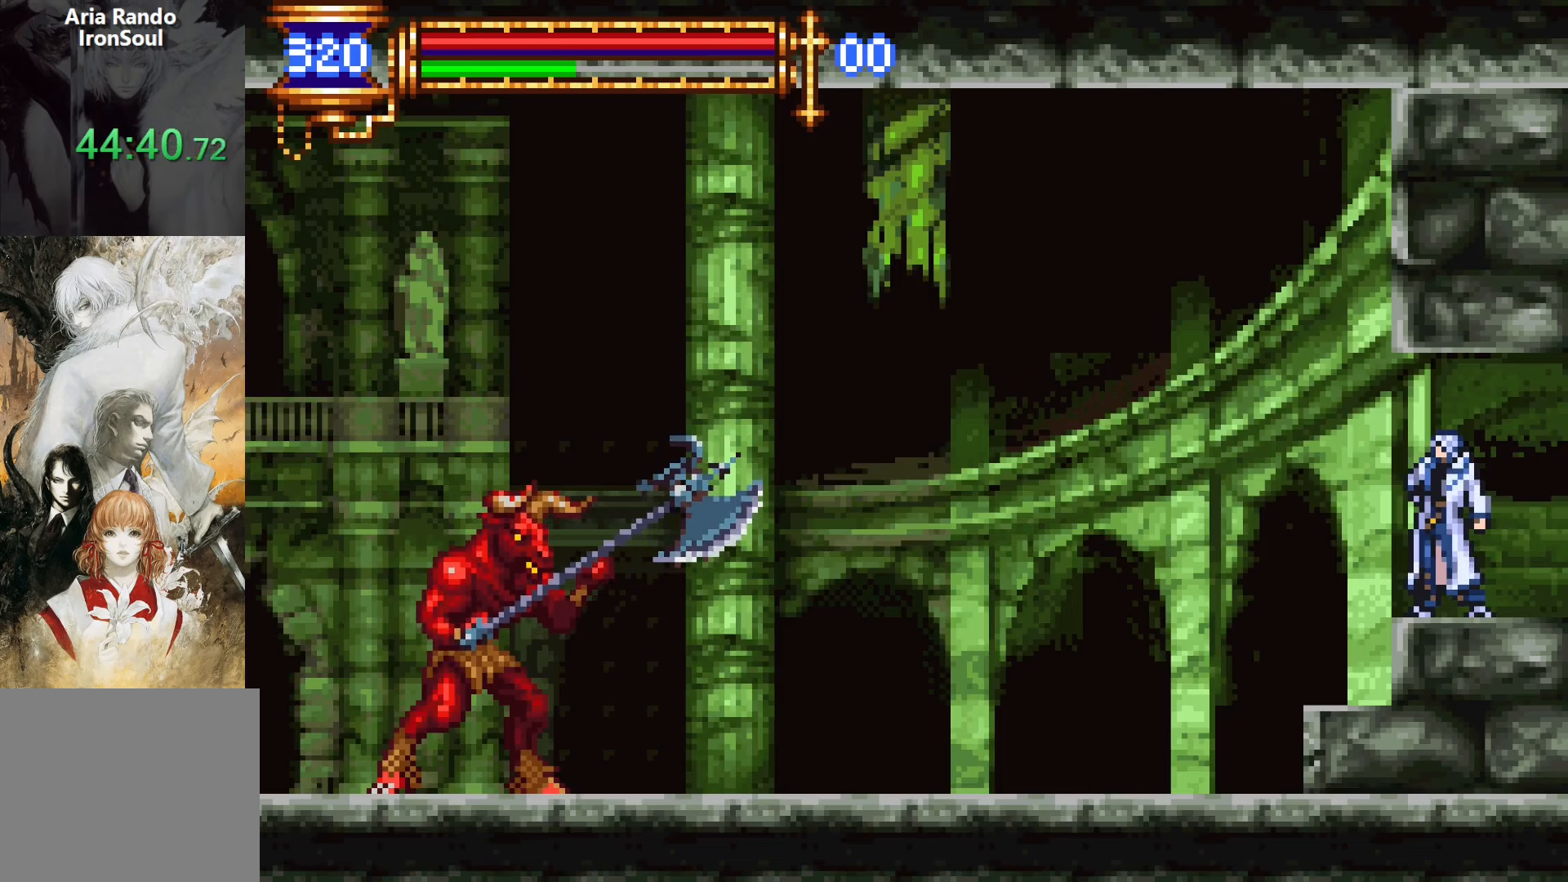
{"buttons": [], "events": []}
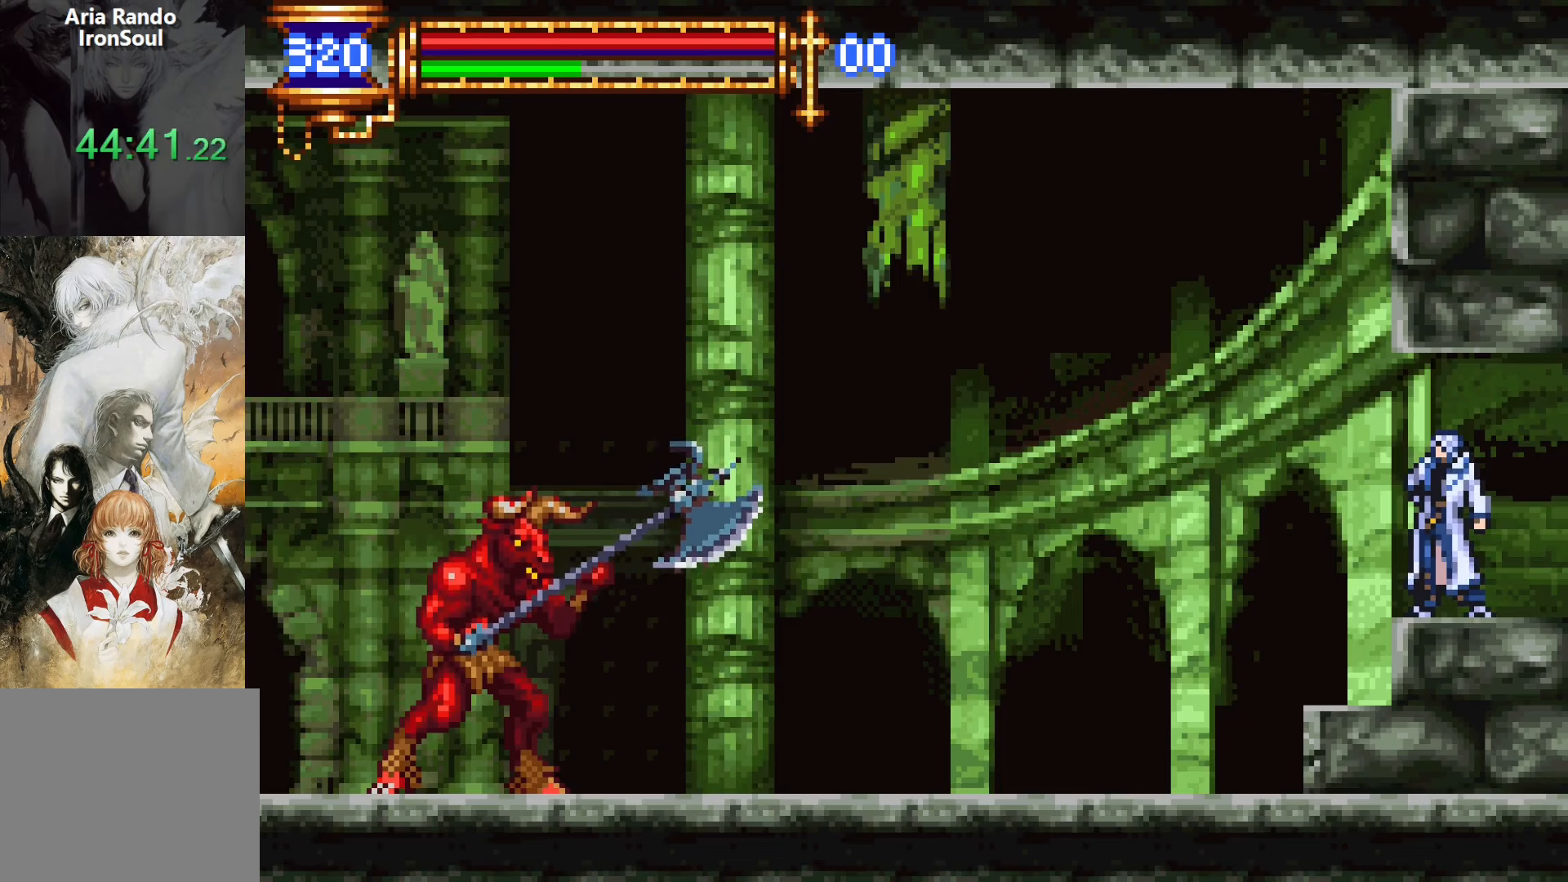
{"buttons": [], "events": []}
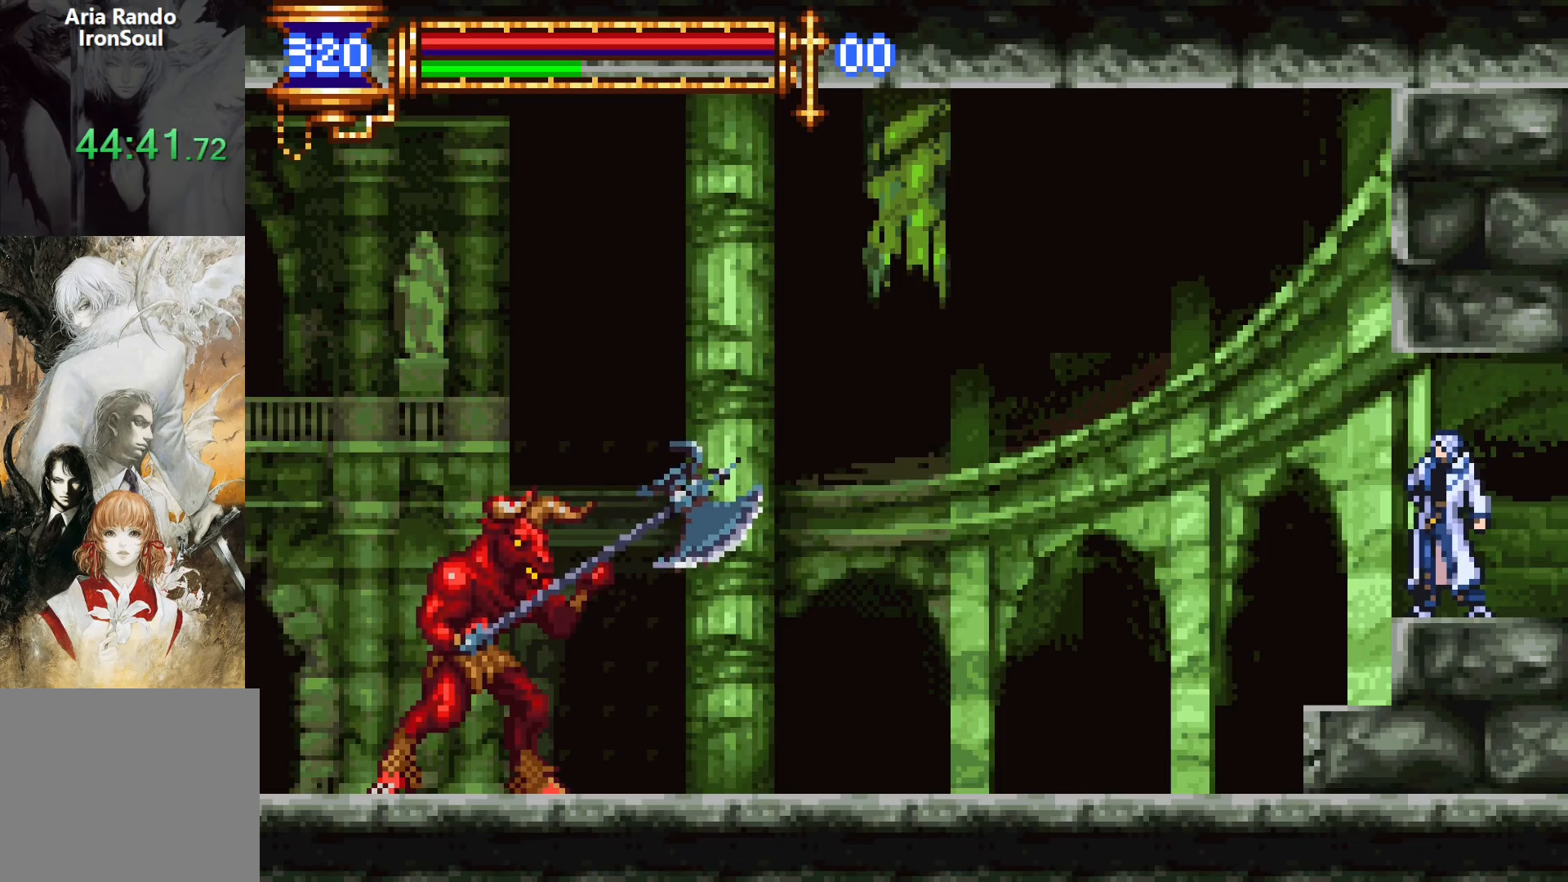
{"buttons": ["CROSS", "DPAD_LEFT"], "events": [[217, "DPAD_LEFT", "down"], [250, "CROSS", "down"]]}
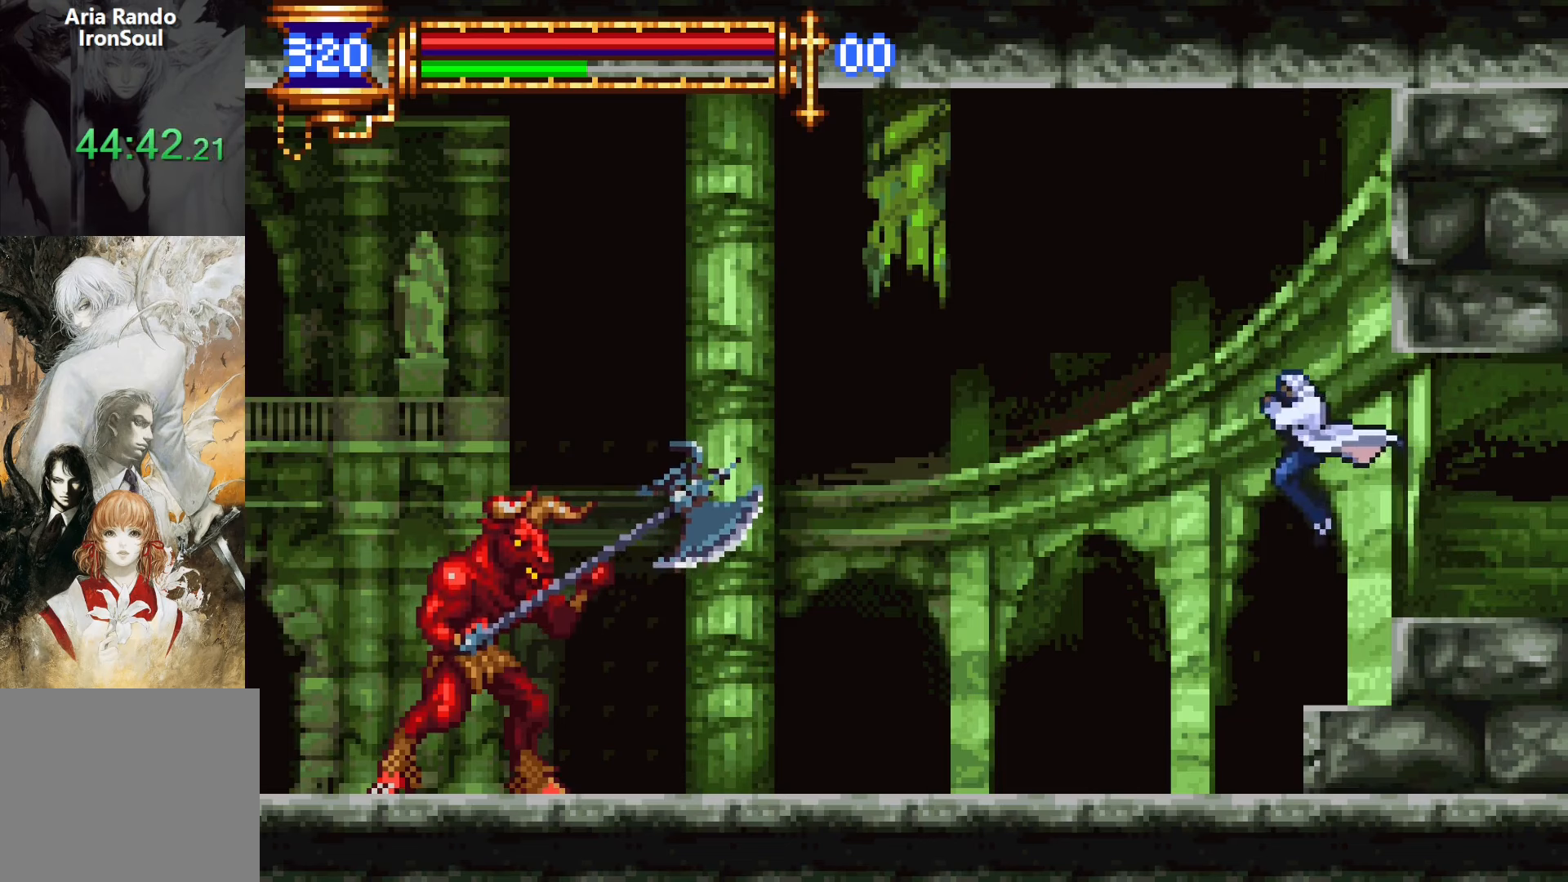
{"buttons": ["CROSS"], "events": [[117, "CROSS", "up"], [183, "CROSS", "down"], [317, "DPAD_LEFT", "up"]]}
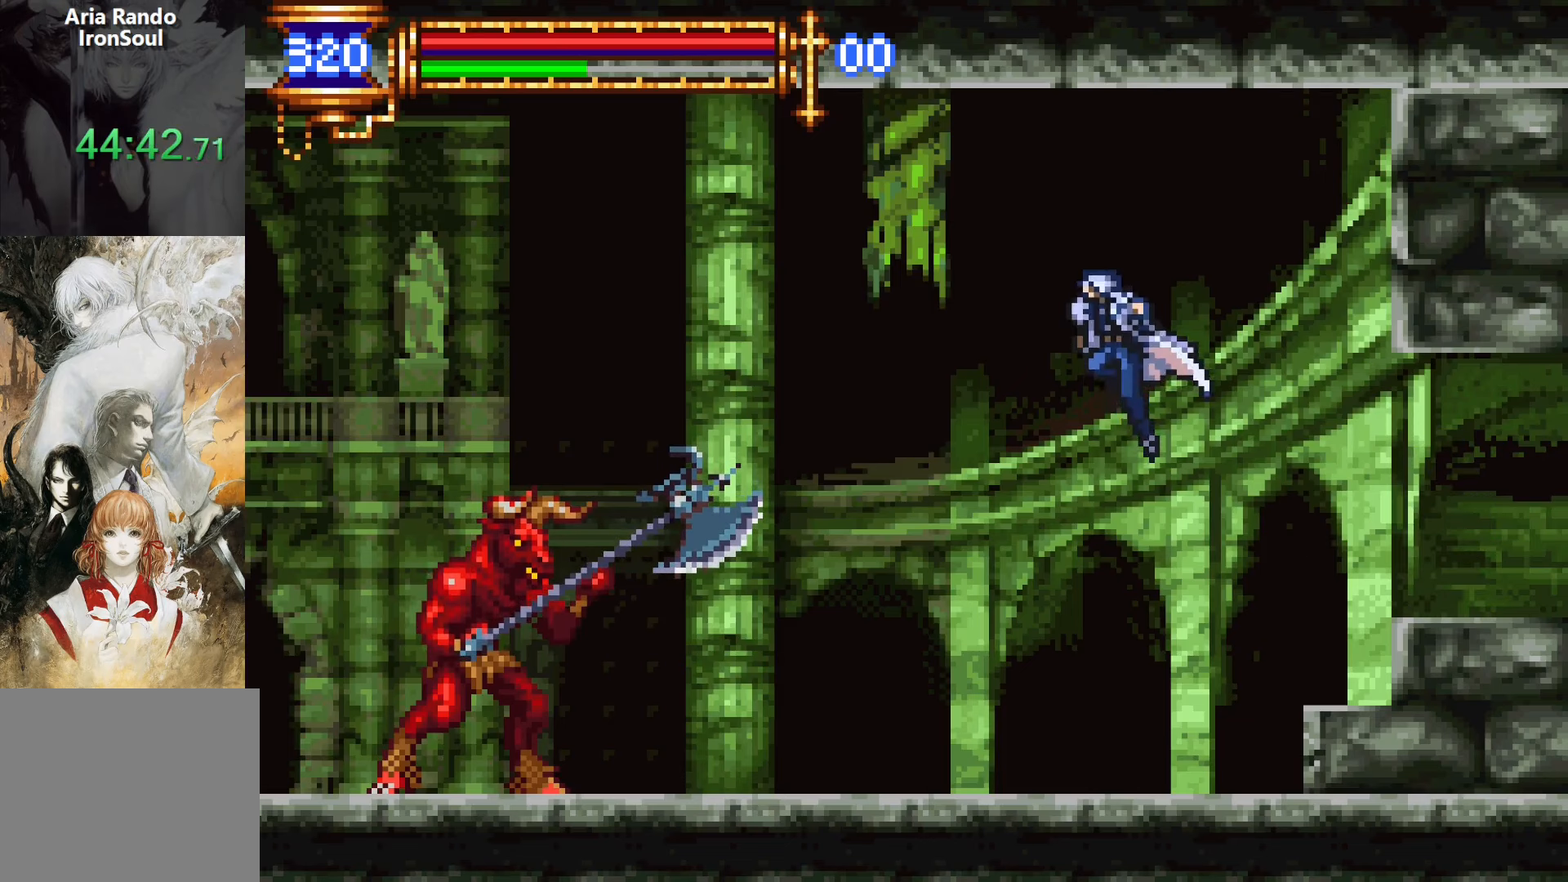
{"buttons": [], "events": [[33, "CROSS", "up"]]}
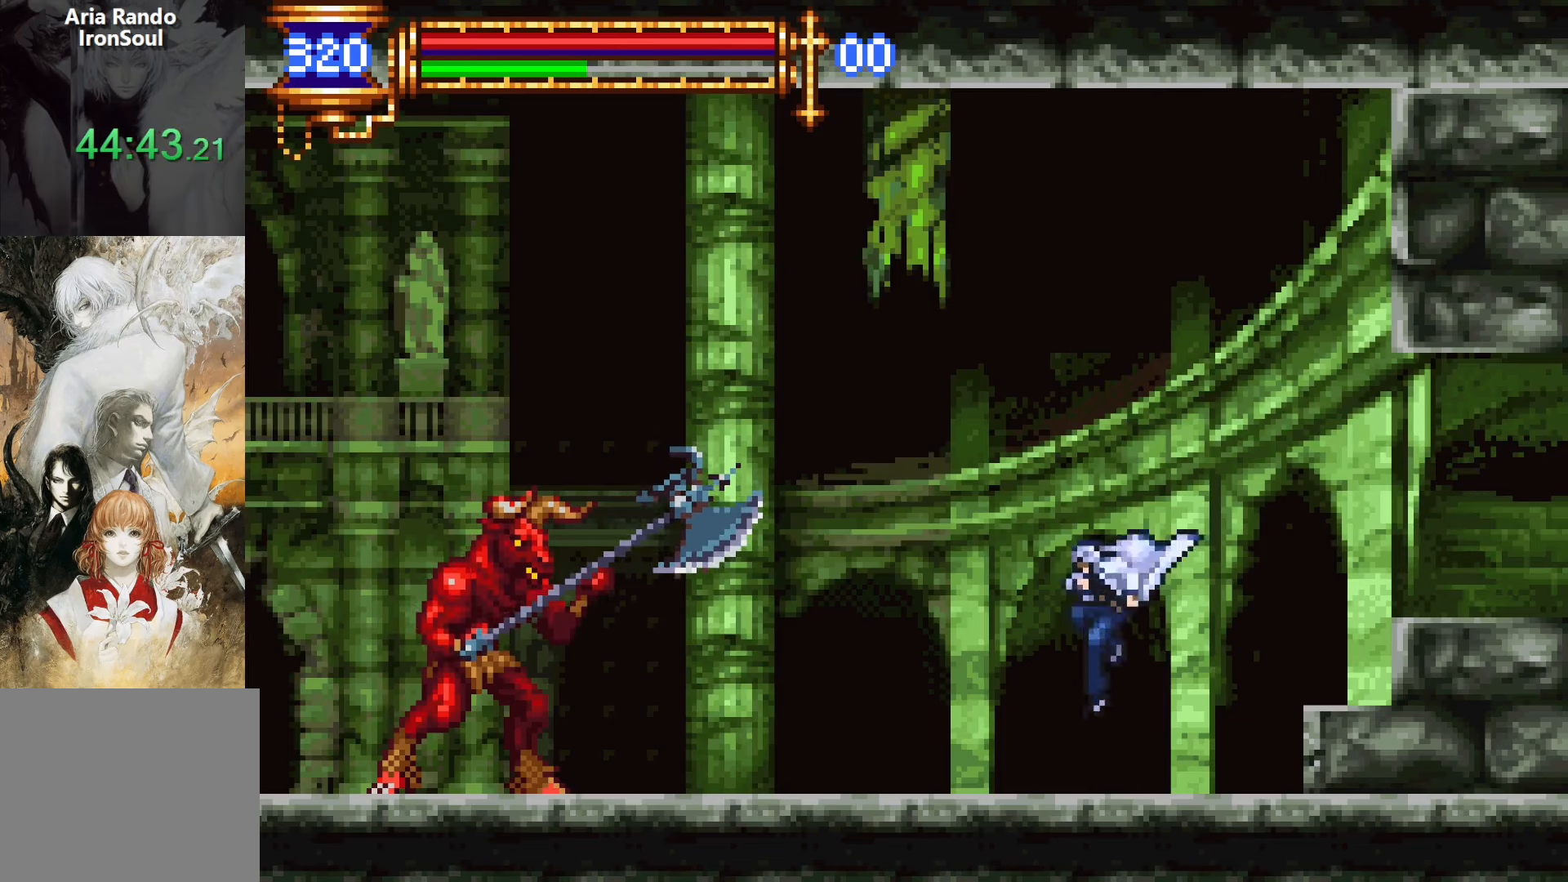
{"buttons": [], "events": []}
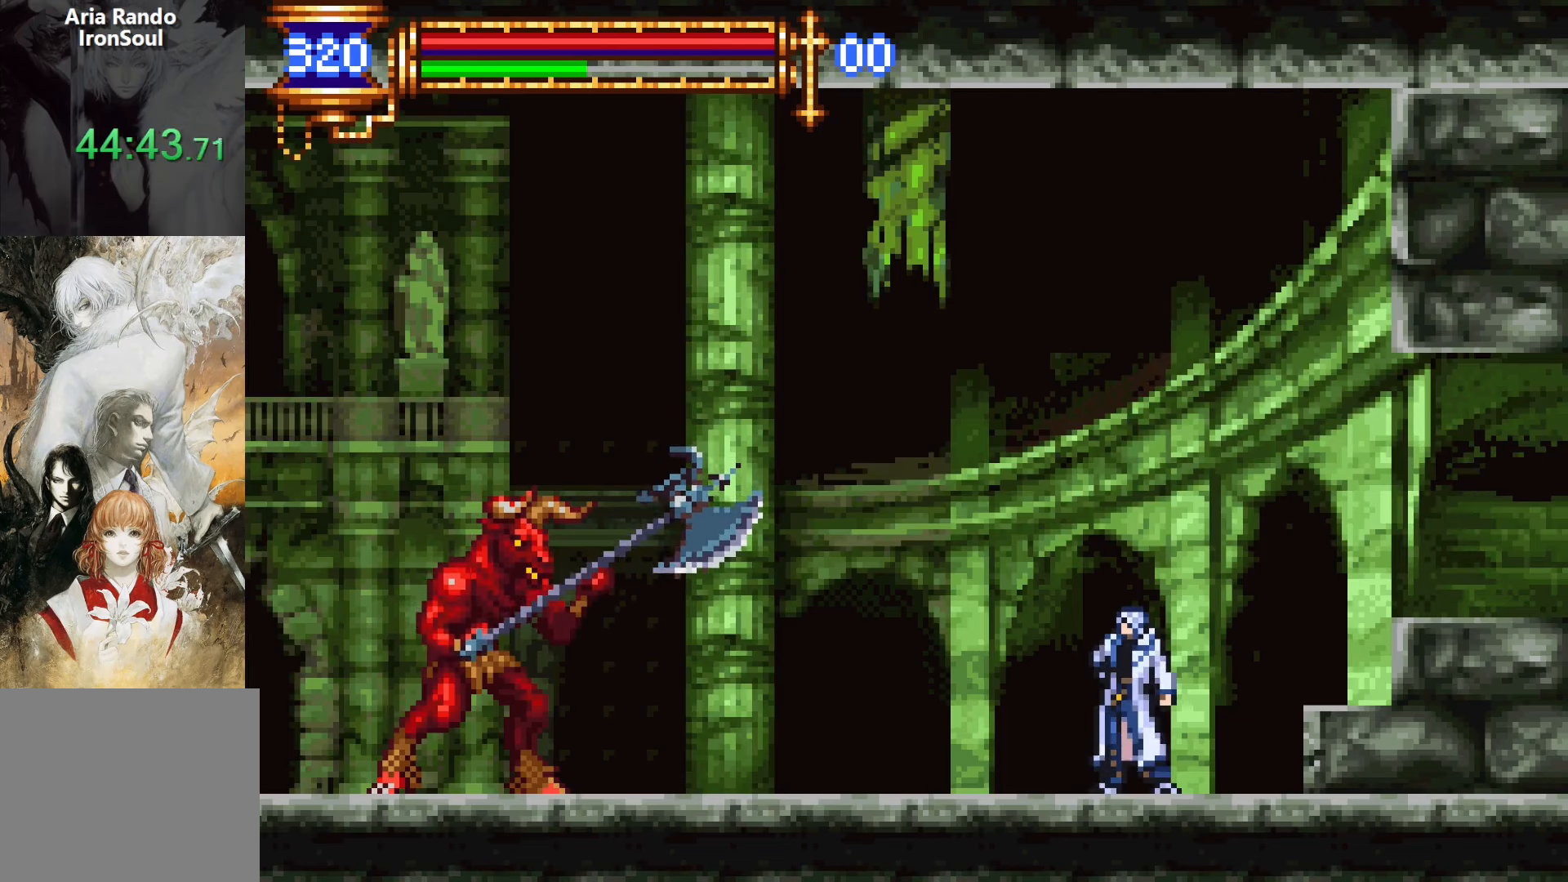
{"buttons": [], "events": []}
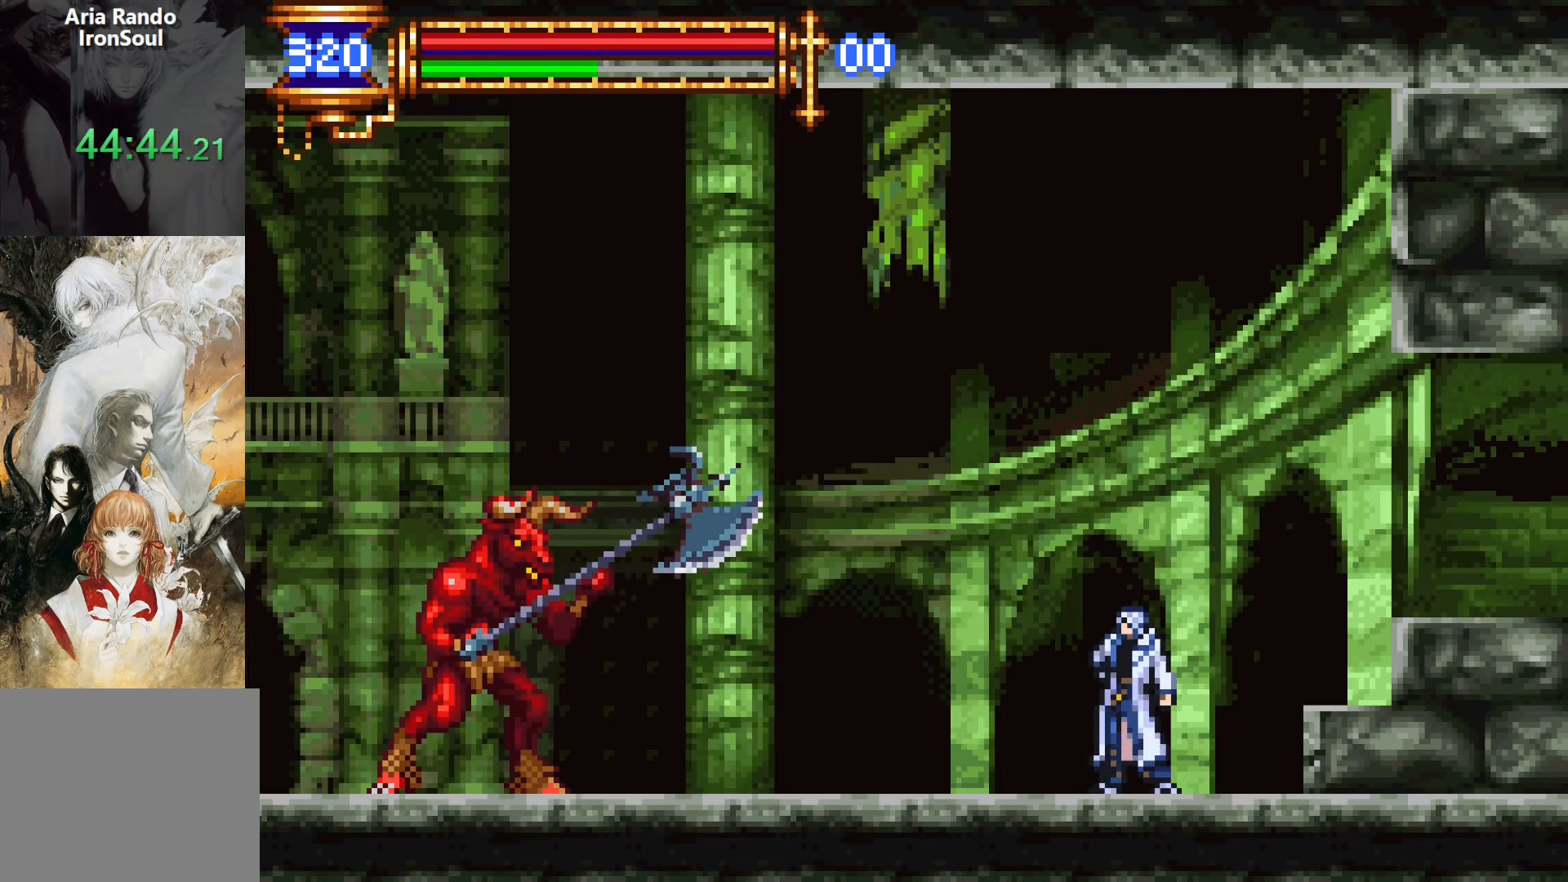
{"buttons": ["DPAD_LEFT"], "events": [[33, "DPAD_LEFT", "down"]]}
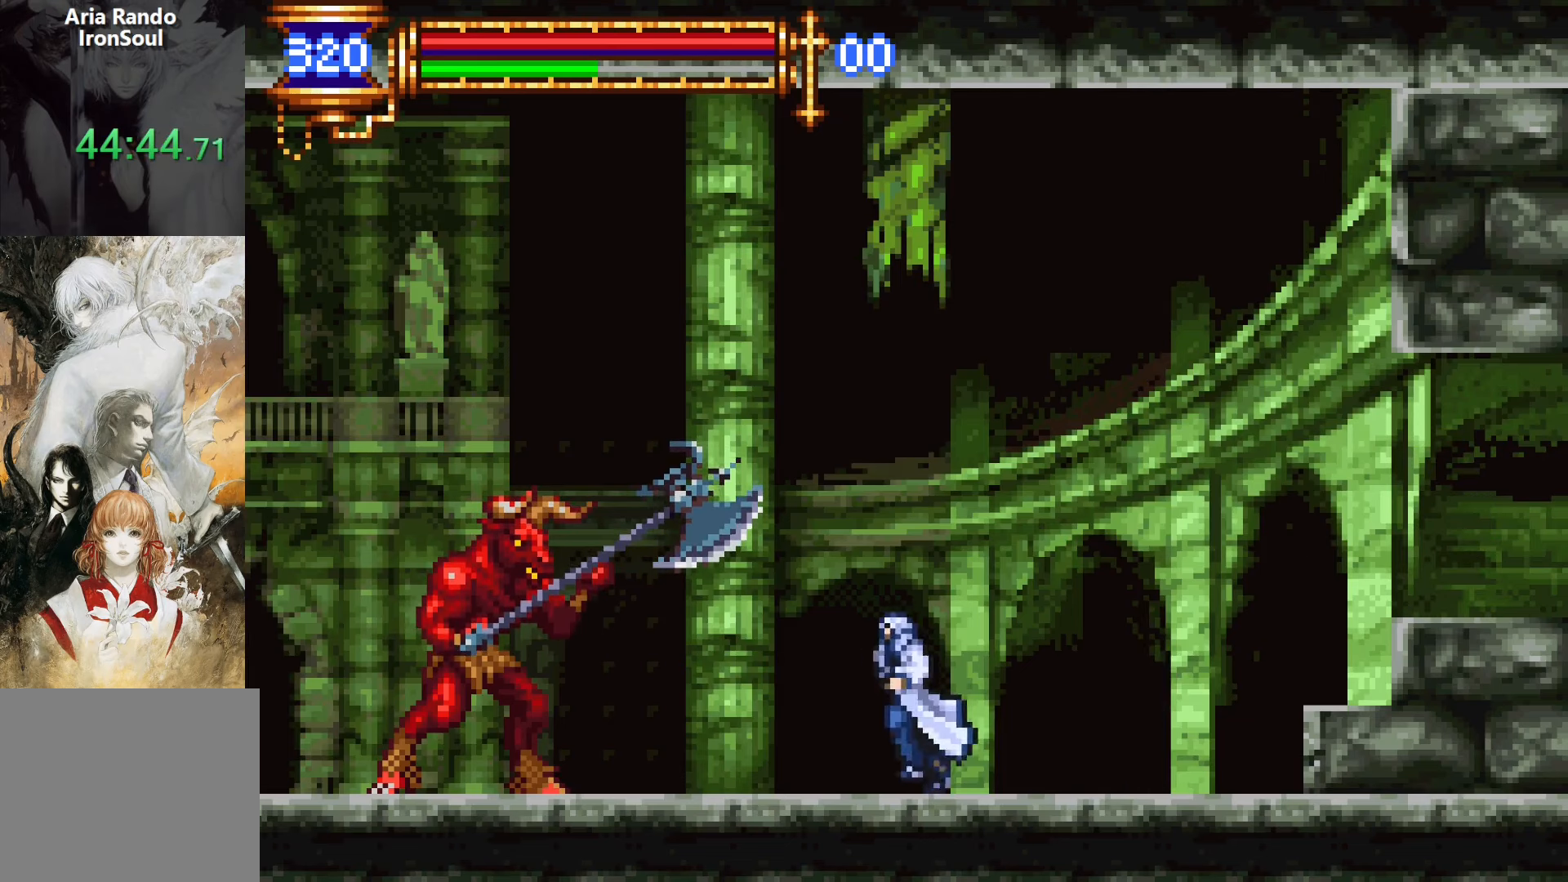
{"buttons": [], "events": [[150, "DPAD_LEFT", "up"]]}
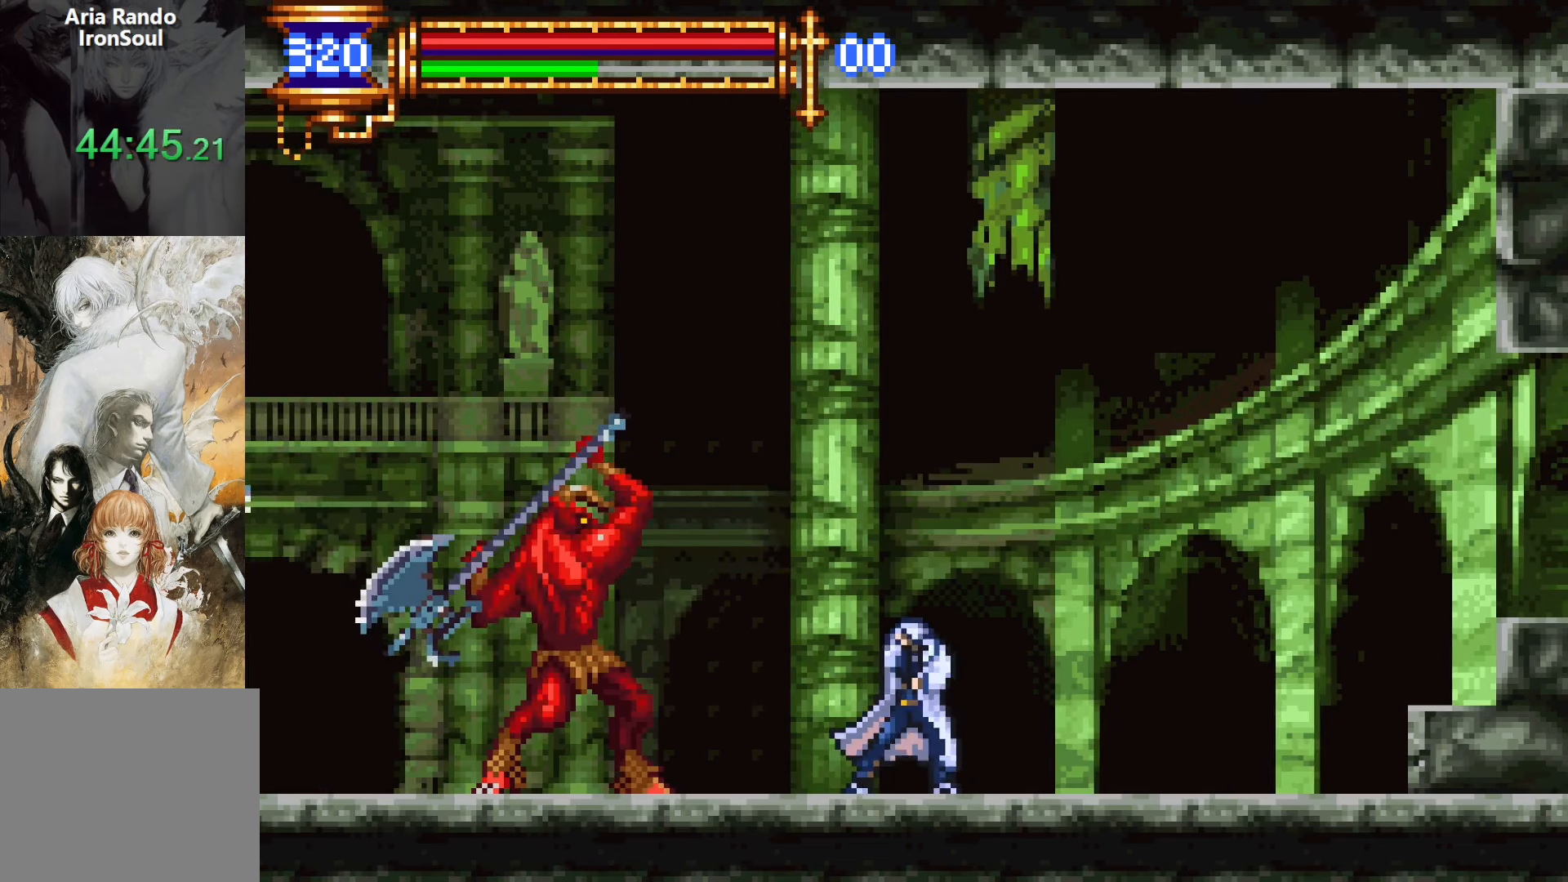
{"buttons": ["DPAD_RIGHT"], "events": [[67, "DPAD_RIGHT", "down"], [167, "DPAD_RIGHT", "up"], [233, "DPAD_RIGHT", "down"]]}